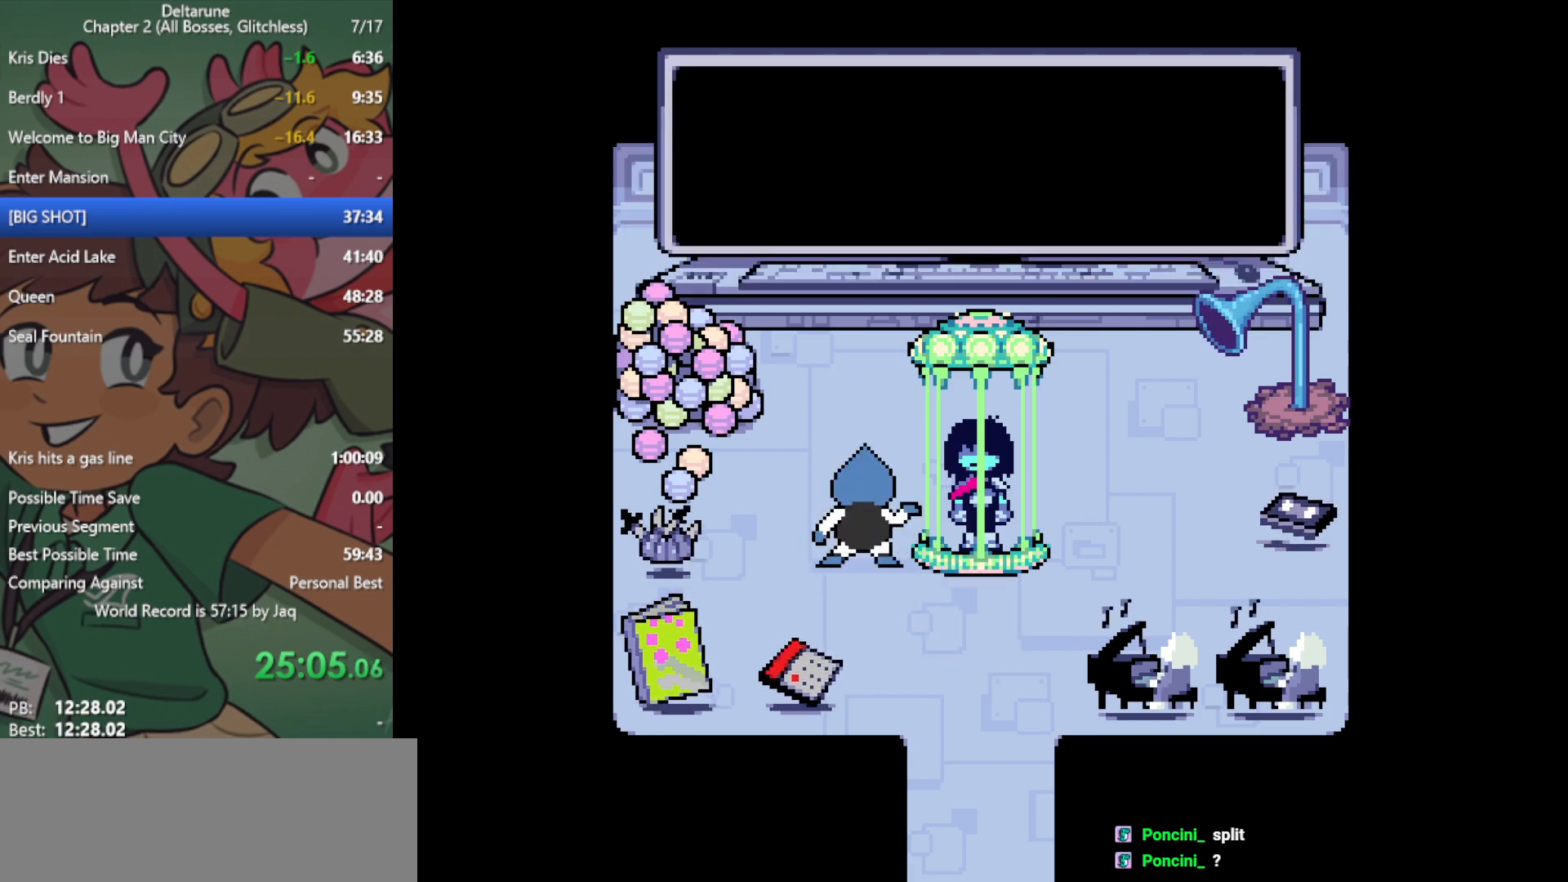
Gameplay with keyboard; each line is a JSON object with the keys held at the frame after it. "events" lists presses ("down") and releases ("up") of "c", "ctrl", "down", "left", "return", "right", "shift", "up", "x" and "z" between this image and that frame as [ms after this image, input, new state], when the widget could be followed in between. No other keys are recorded. Mouse input is not recorded.
{"keys": ["x"], "events": []}
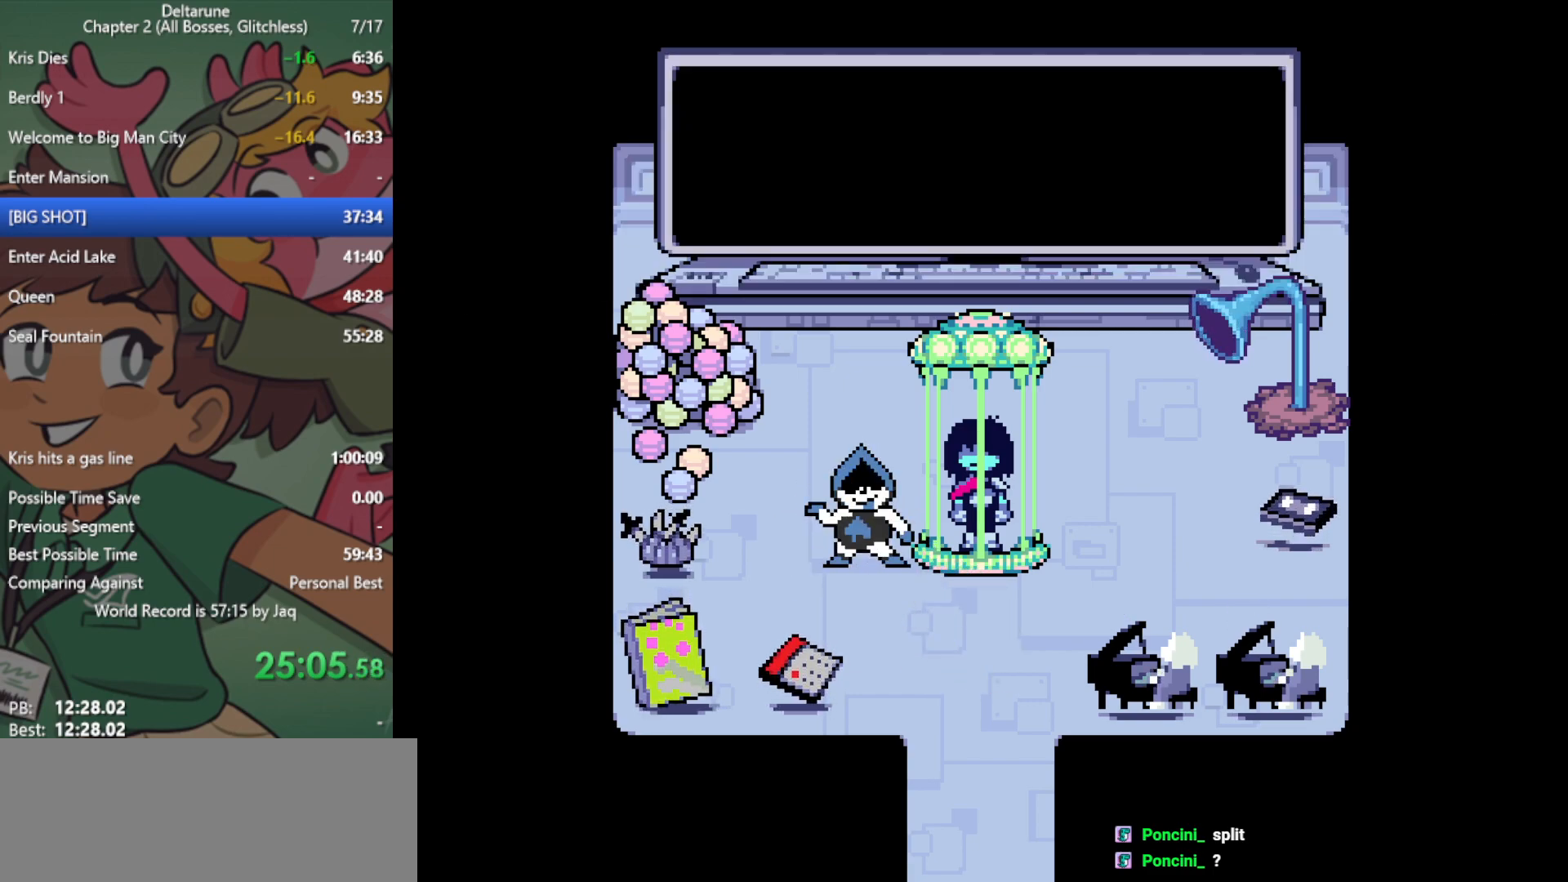
{"keys": ["x"], "events": []}
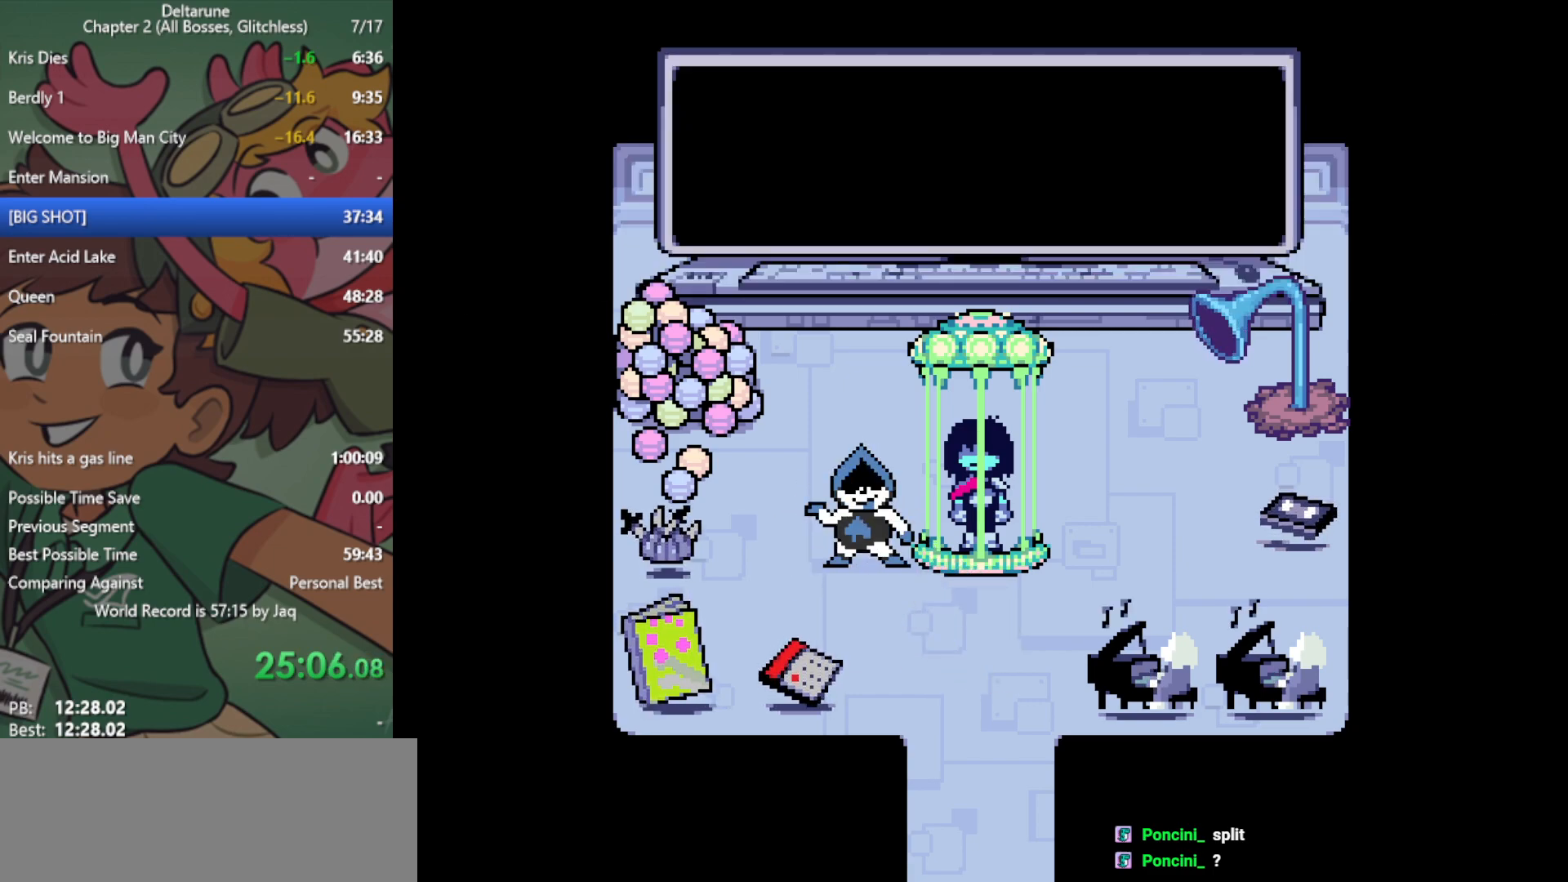
{"keys": ["x"], "events": []}
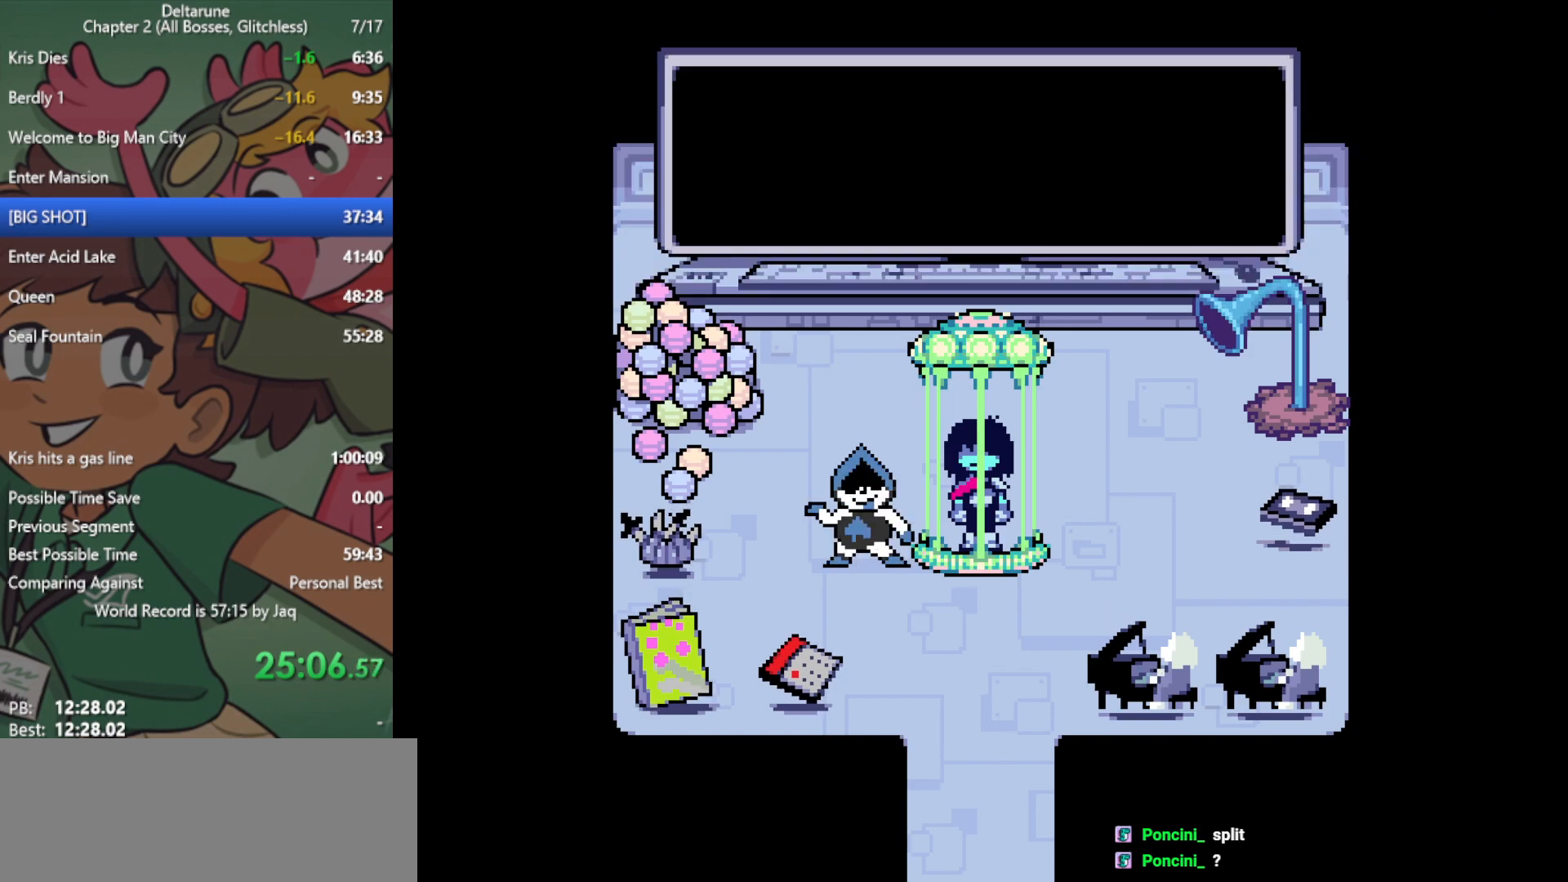
{"keys": ["x"], "events": []}
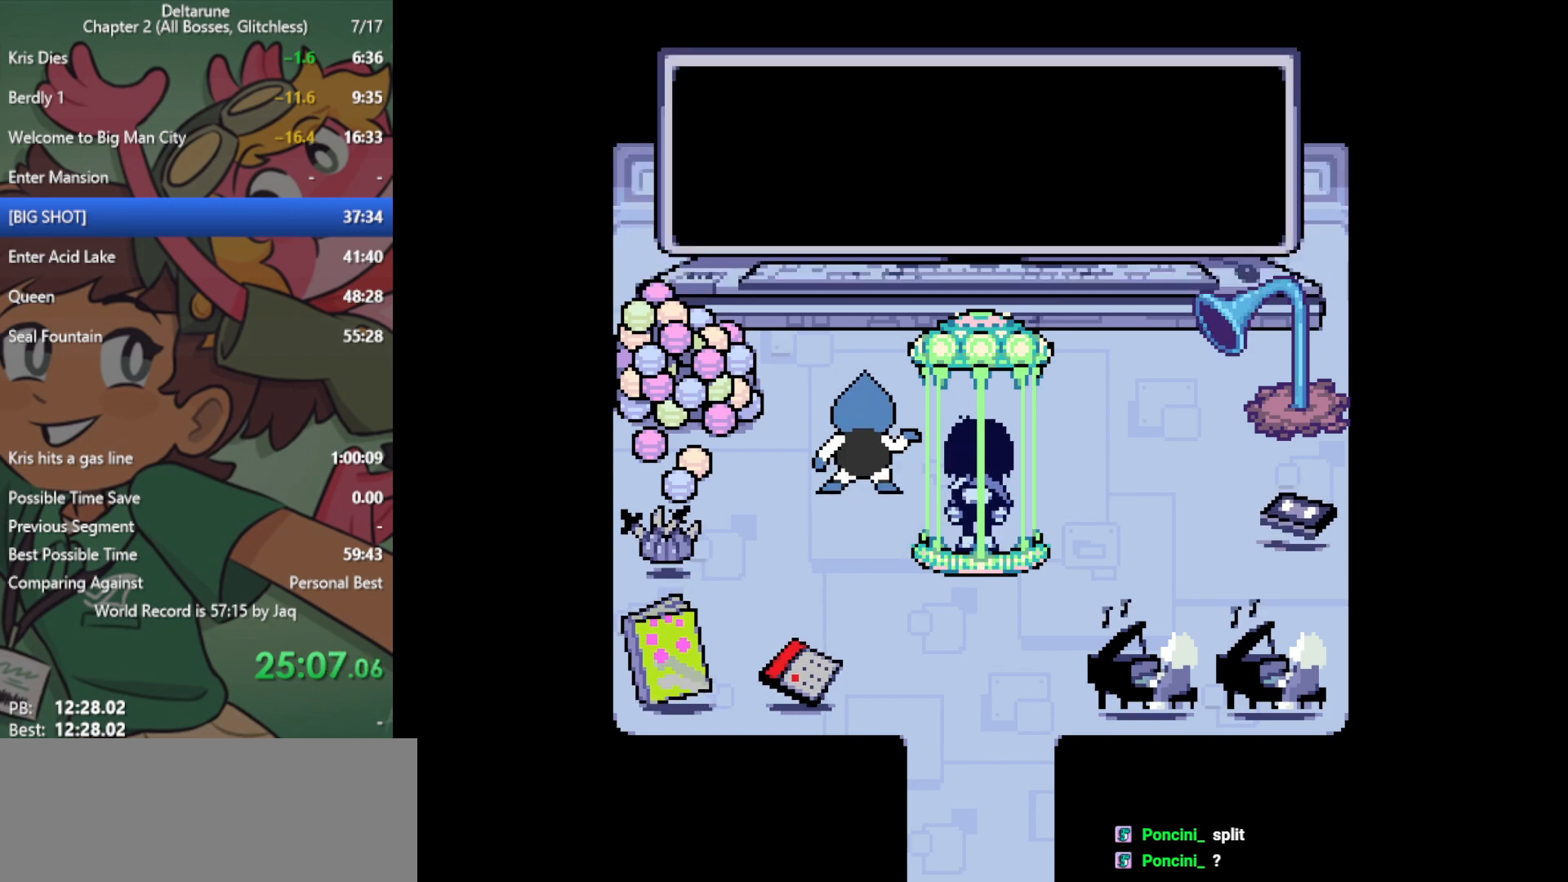
{"keys": ["x"], "events": []}
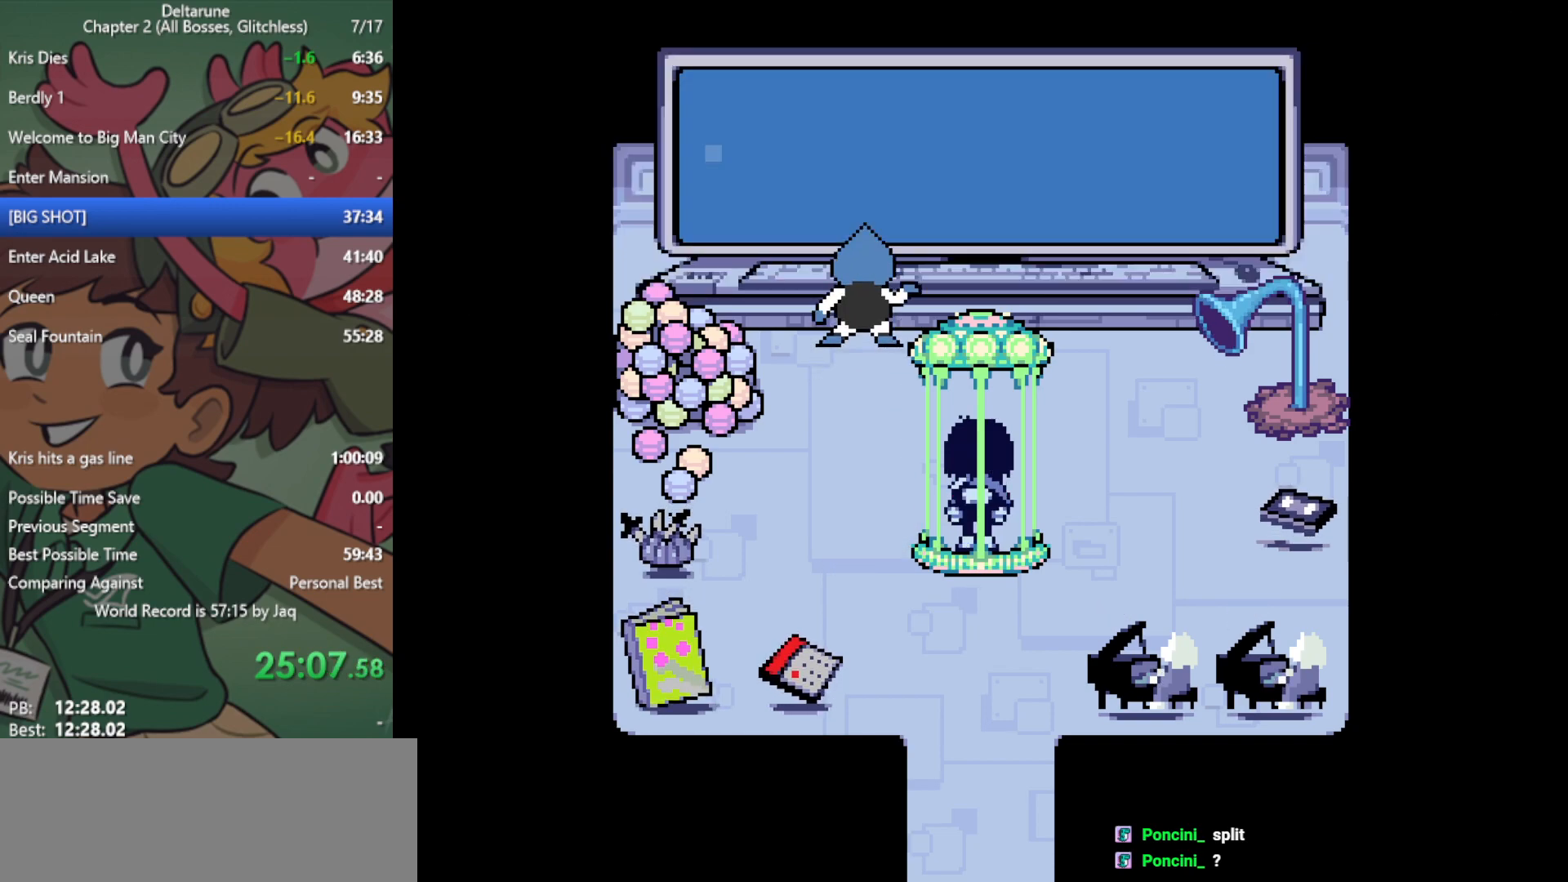
{"keys": ["x"], "events": []}
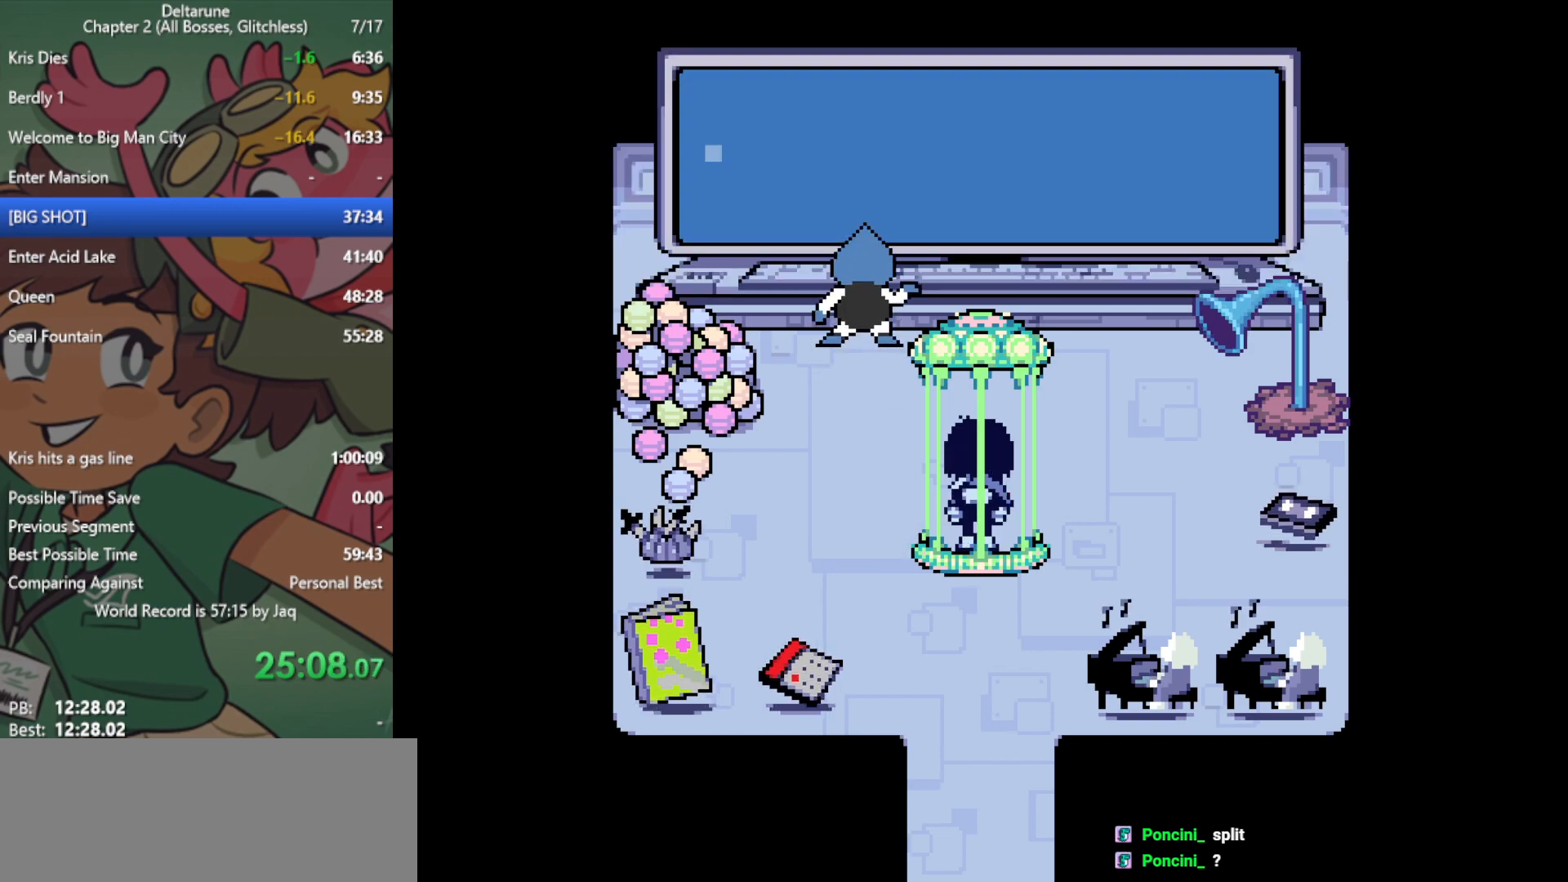
{"keys": ["x"], "events": []}
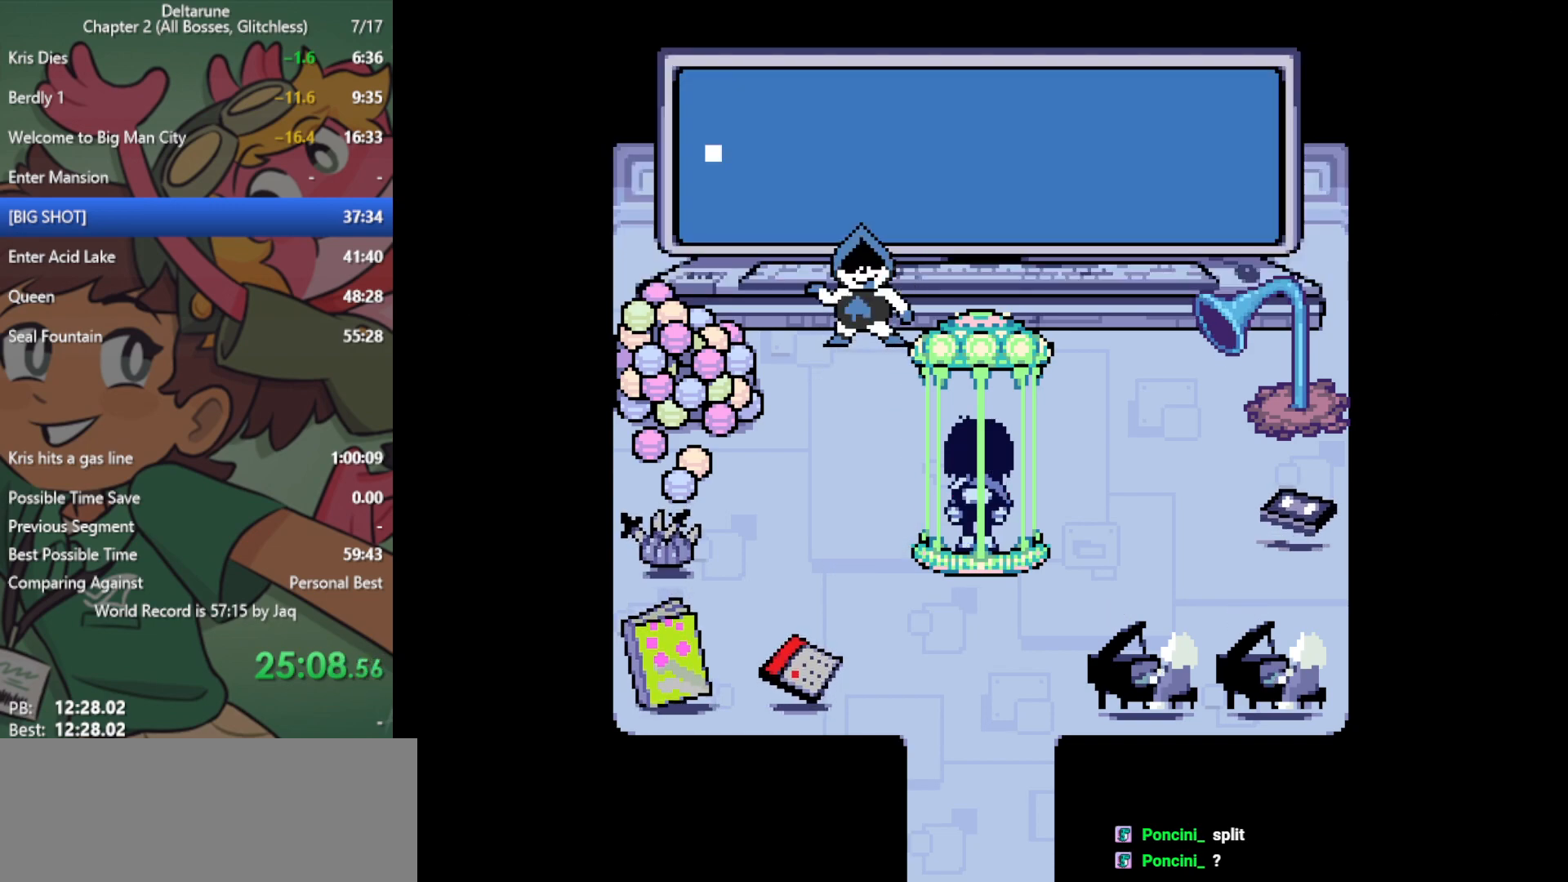
{"keys": ["x"], "events": []}
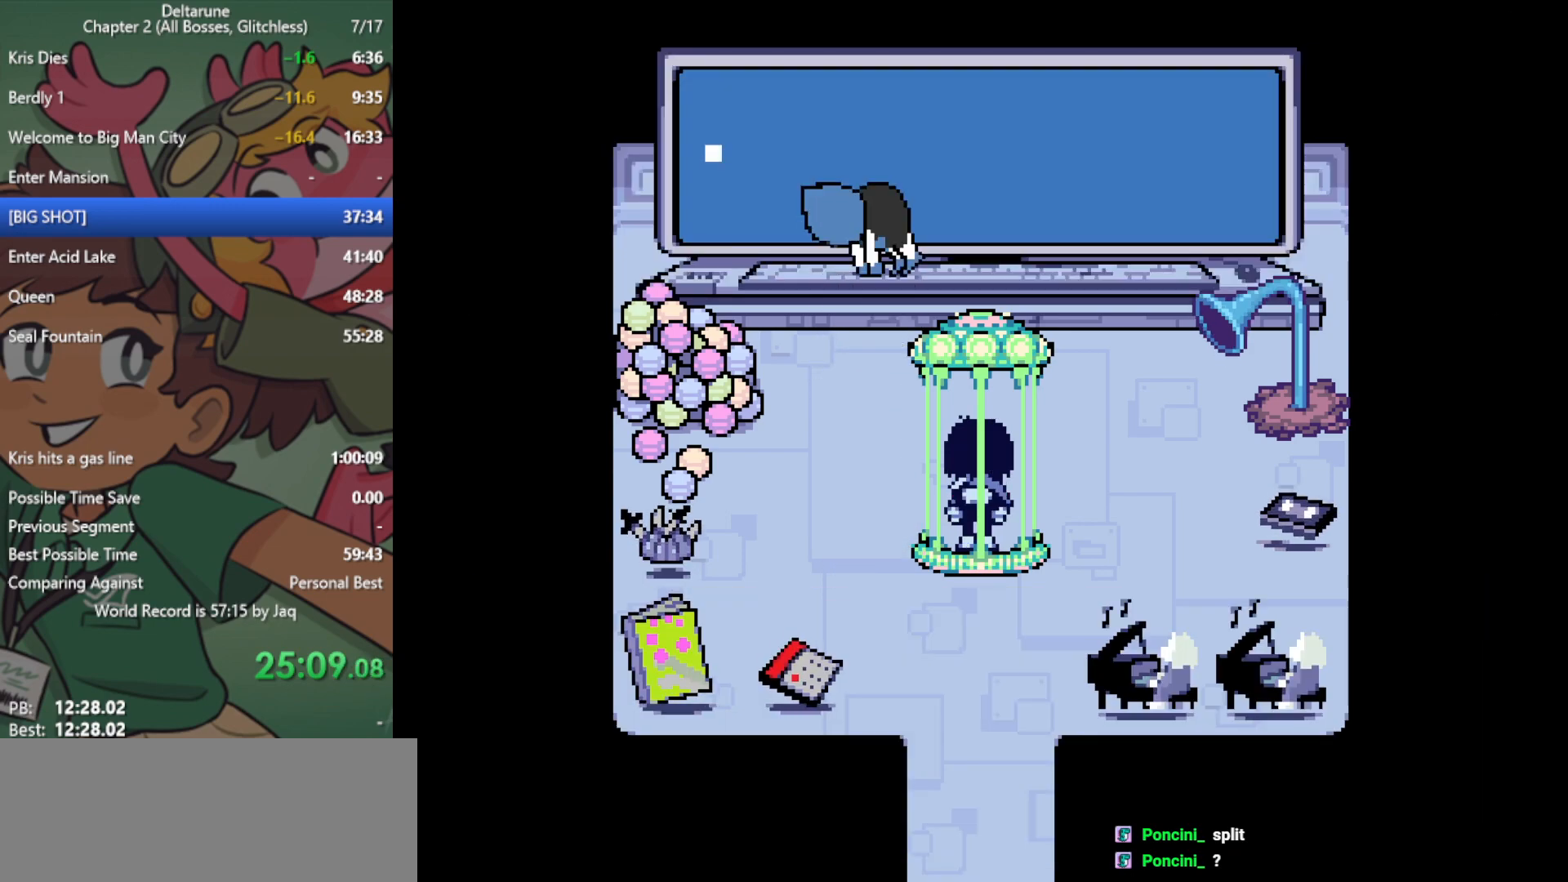
{"keys": ["x"], "events": []}
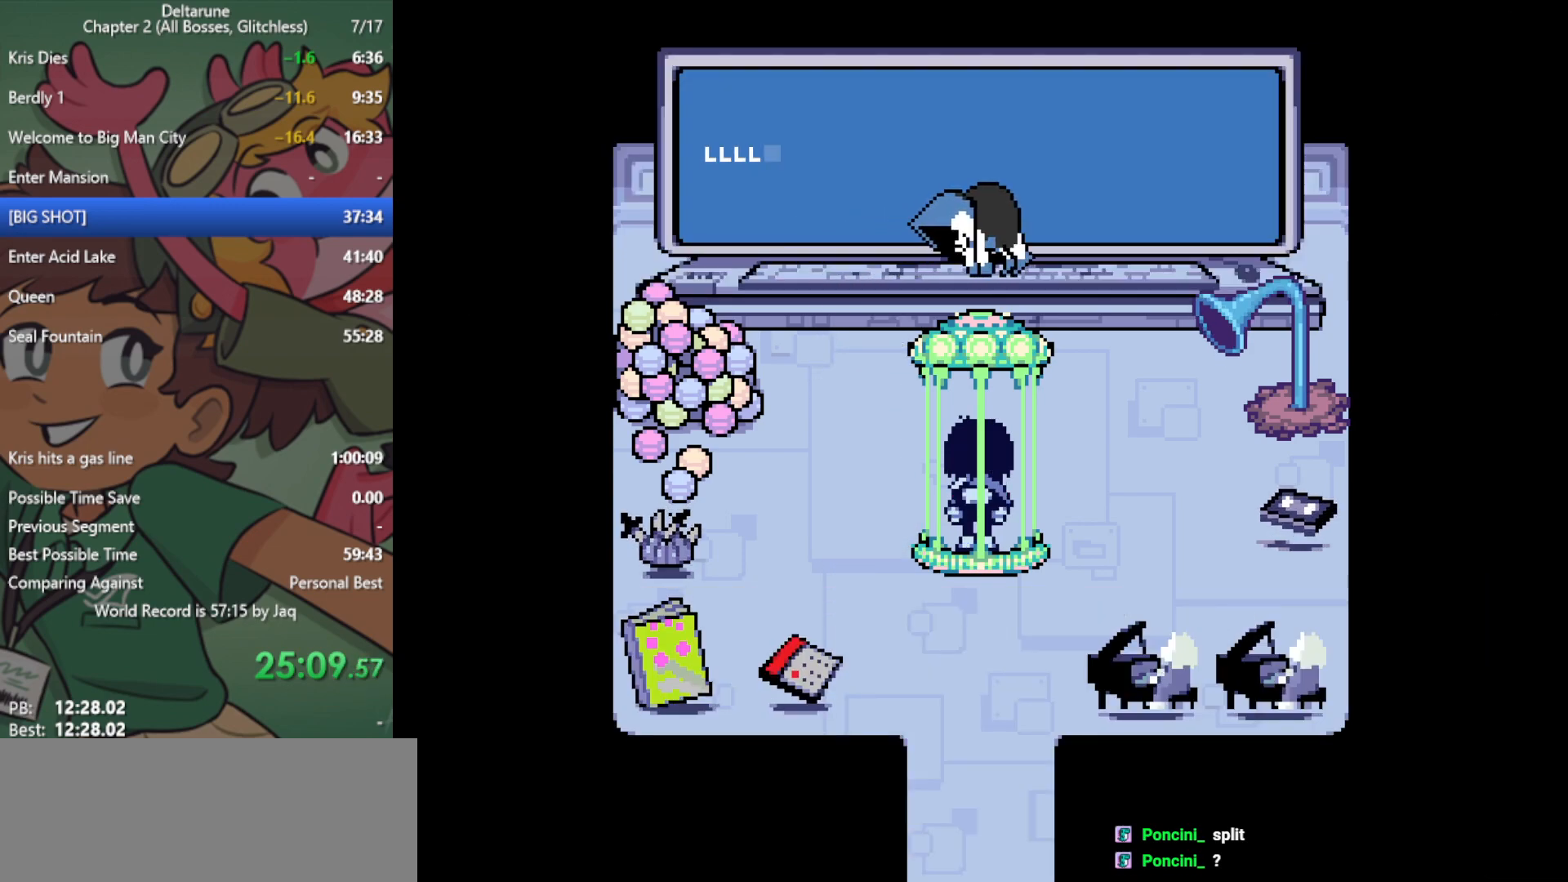
{"keys": ["x"], "events": []}
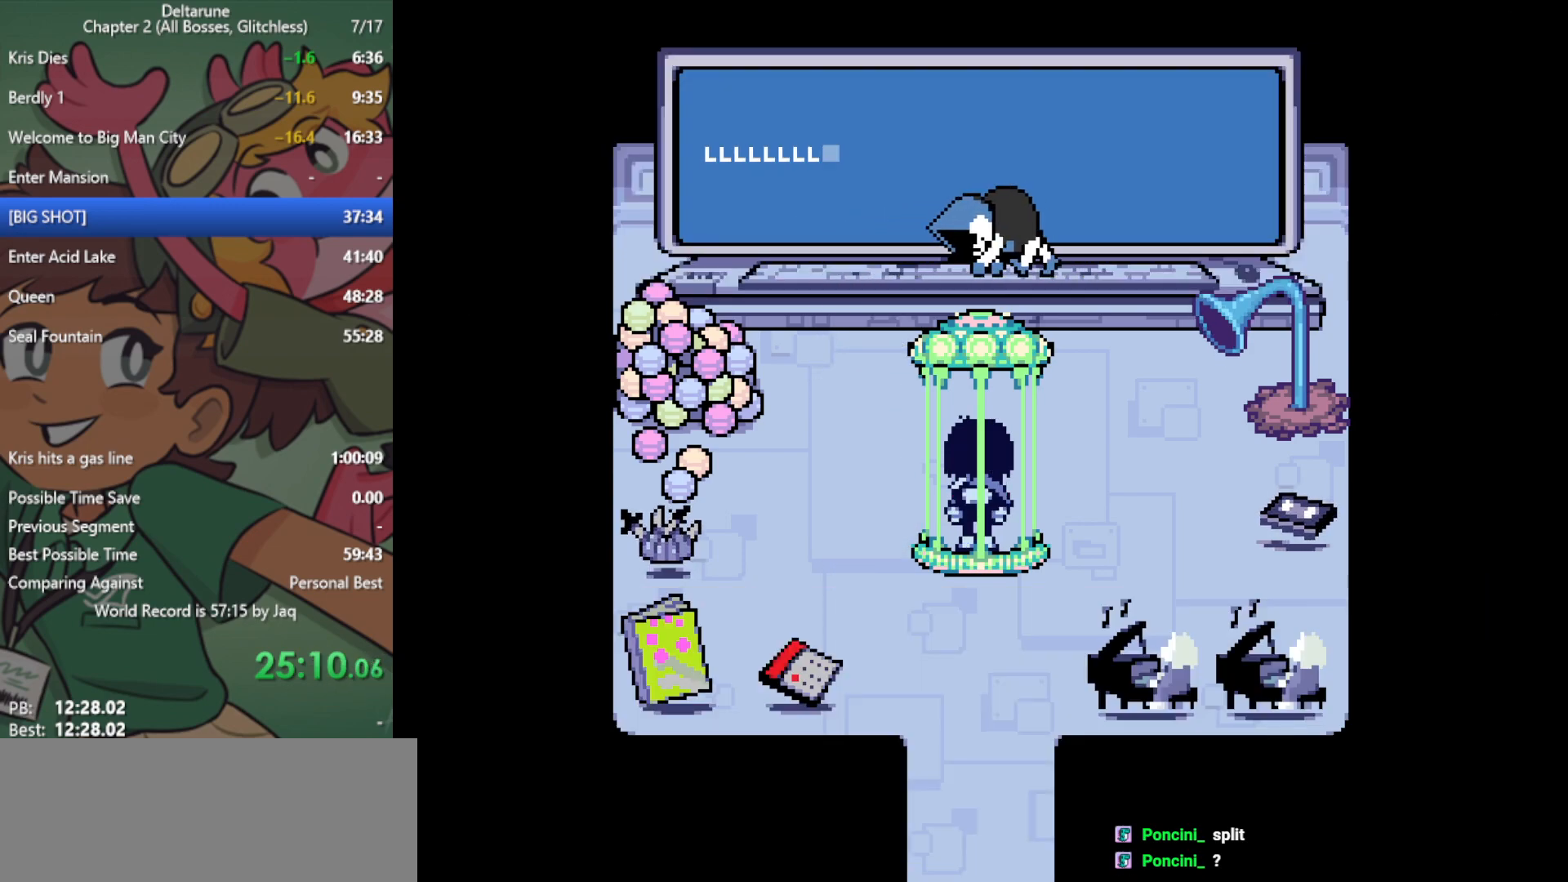
{"keys": ["x"], "events": []}
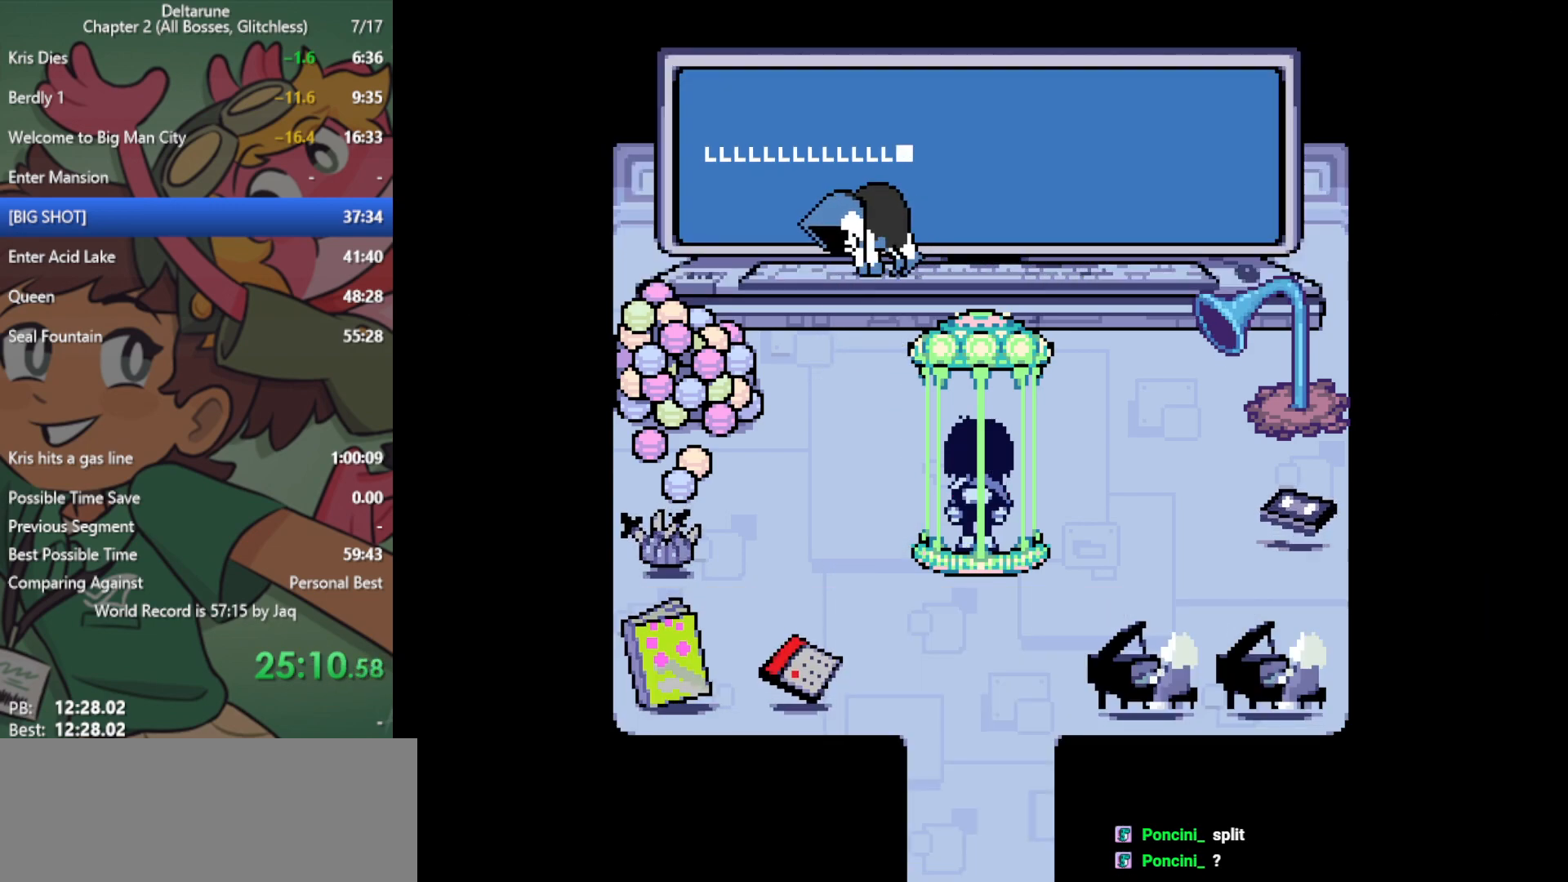
{"keys": ["x"], "events": []}
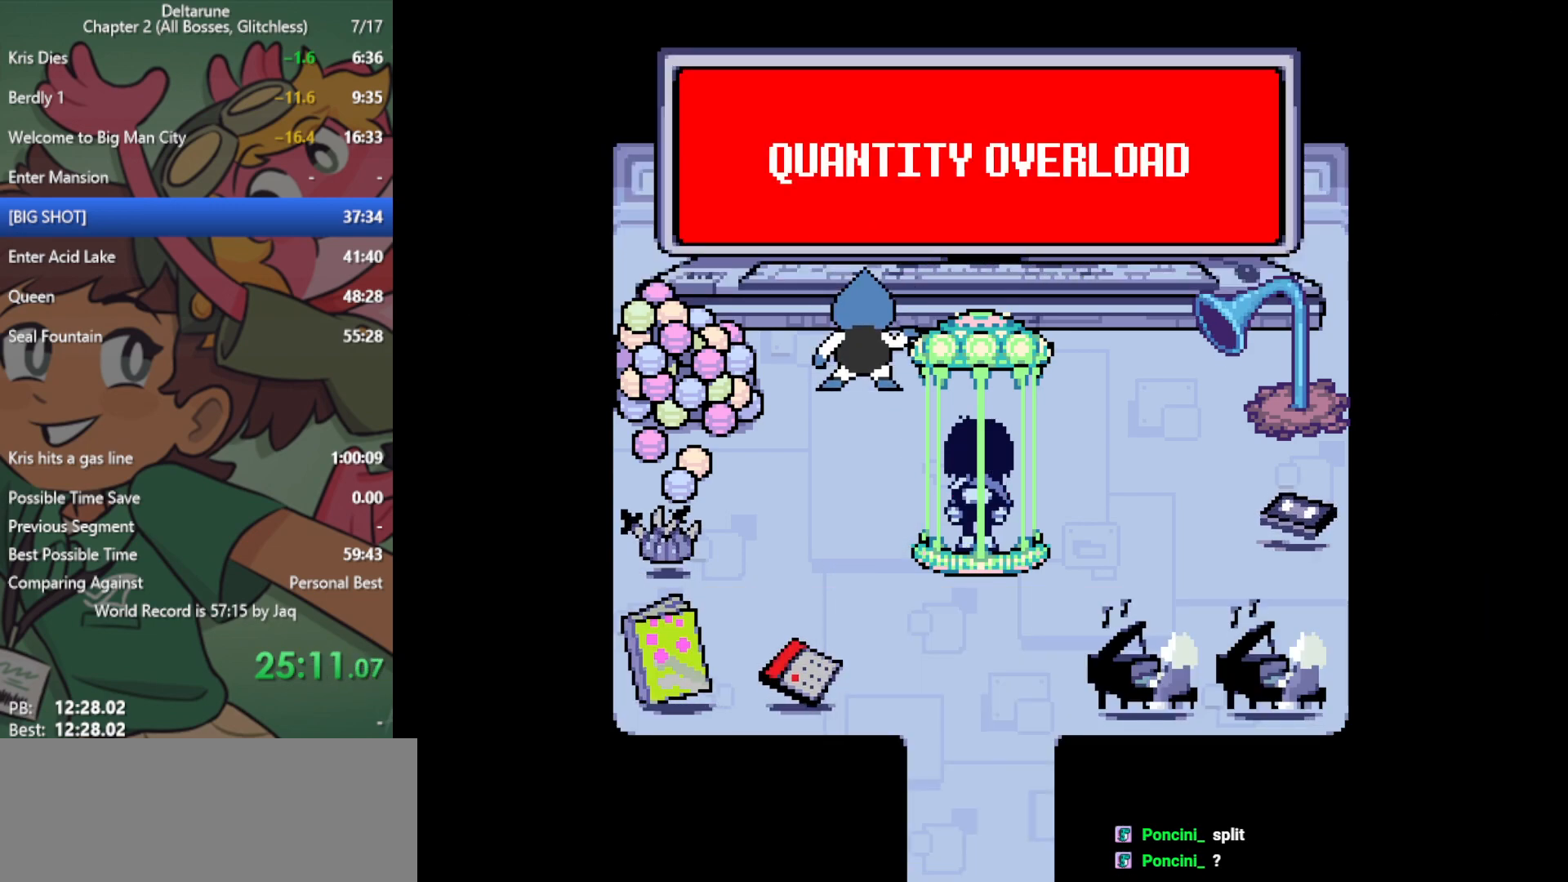
{"keys": ["x"], "events": []}
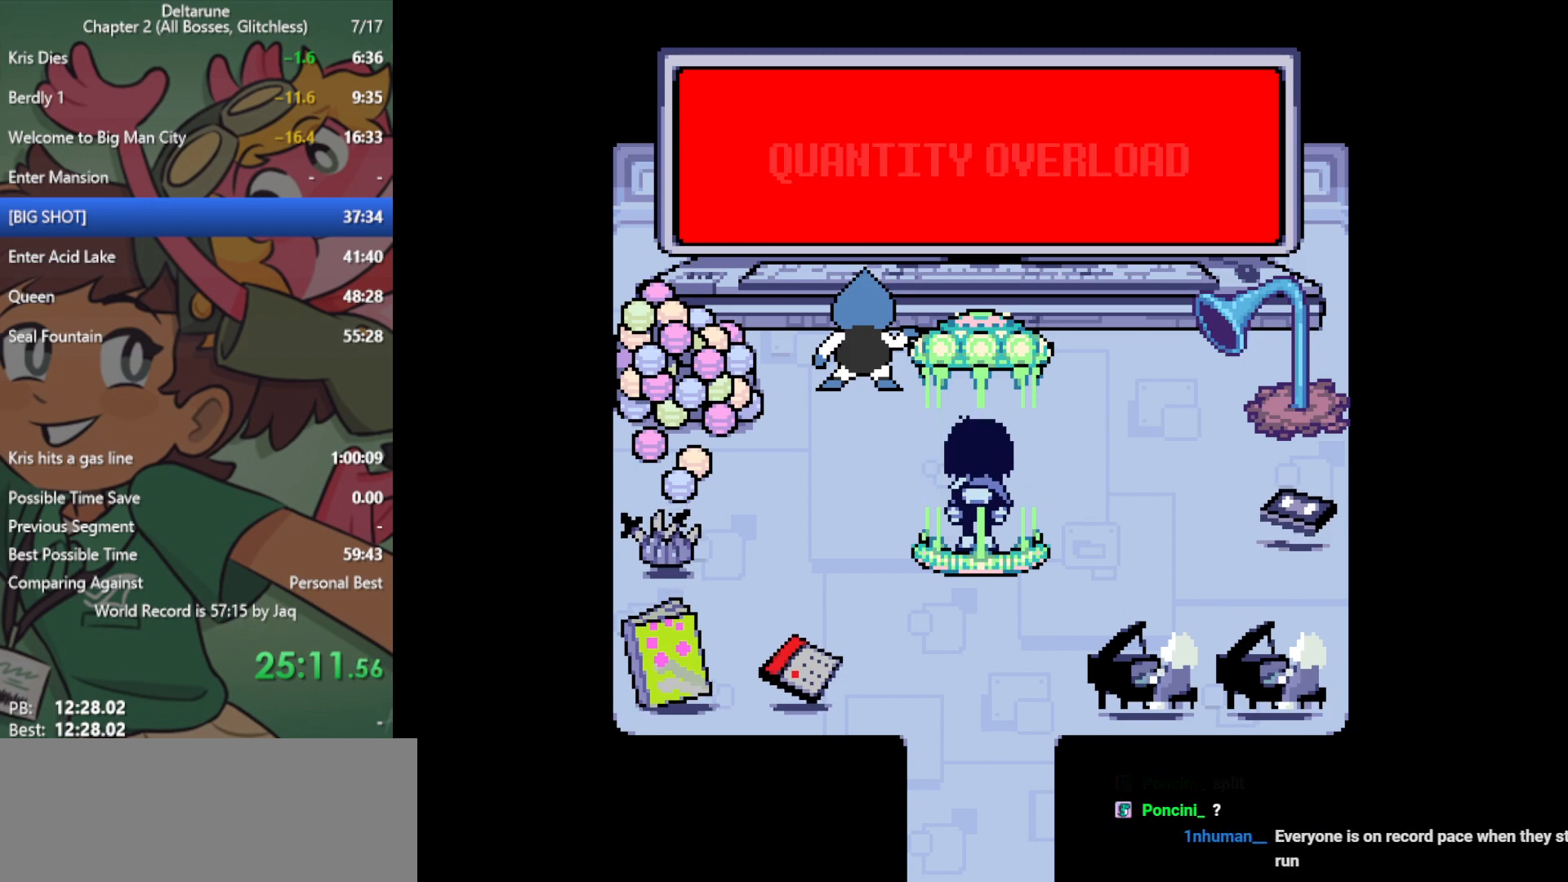
{"keys": ["x"], "events": []}
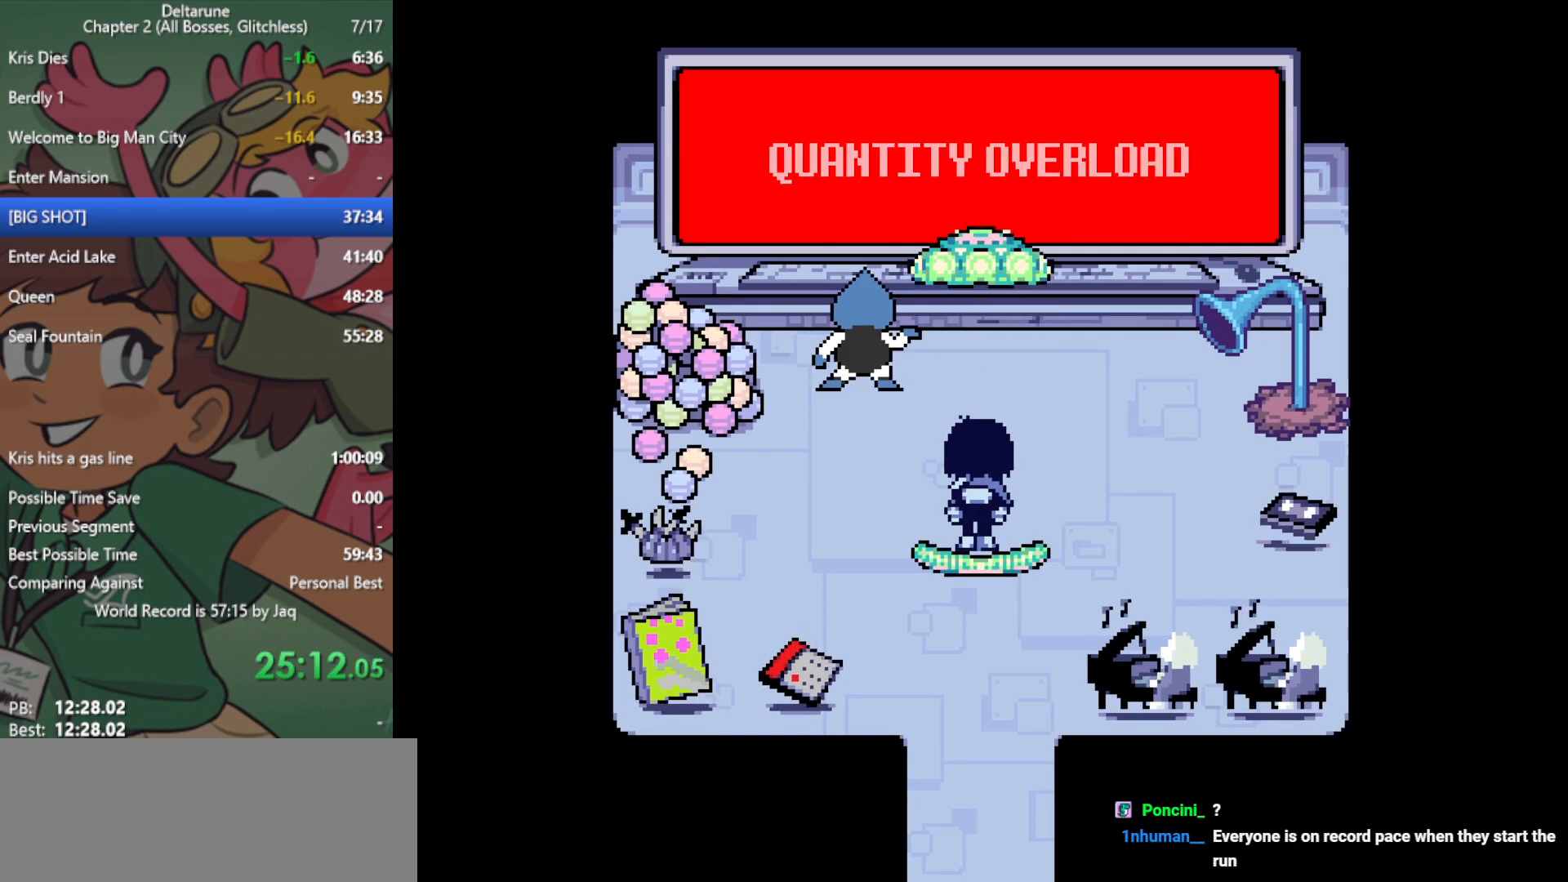
{"keys": ["x"], "events": []}
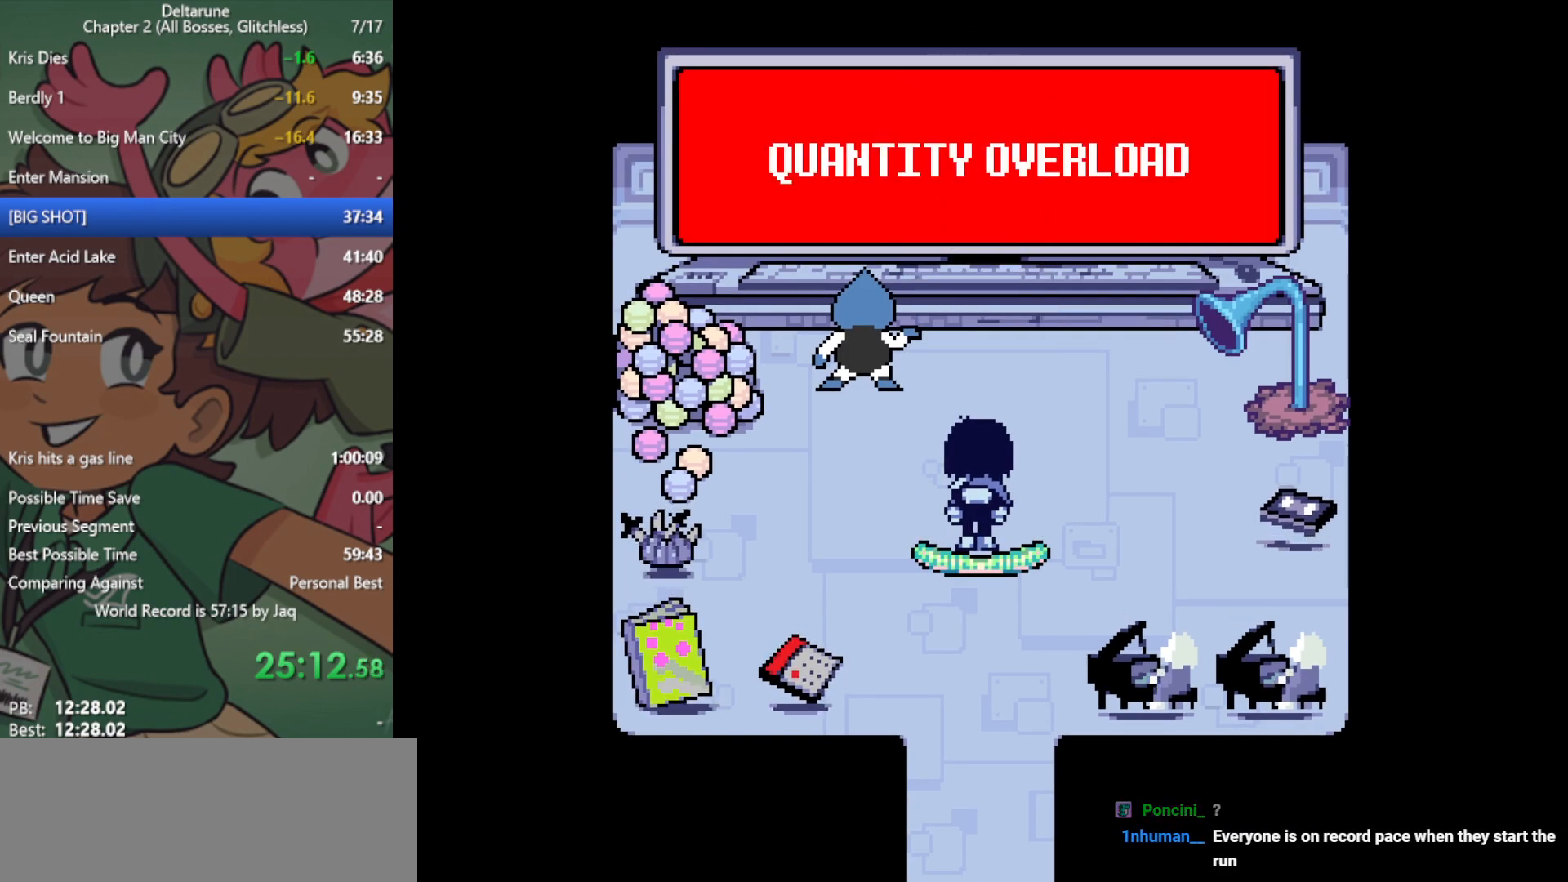
{"keys": ["x"], "events": []}
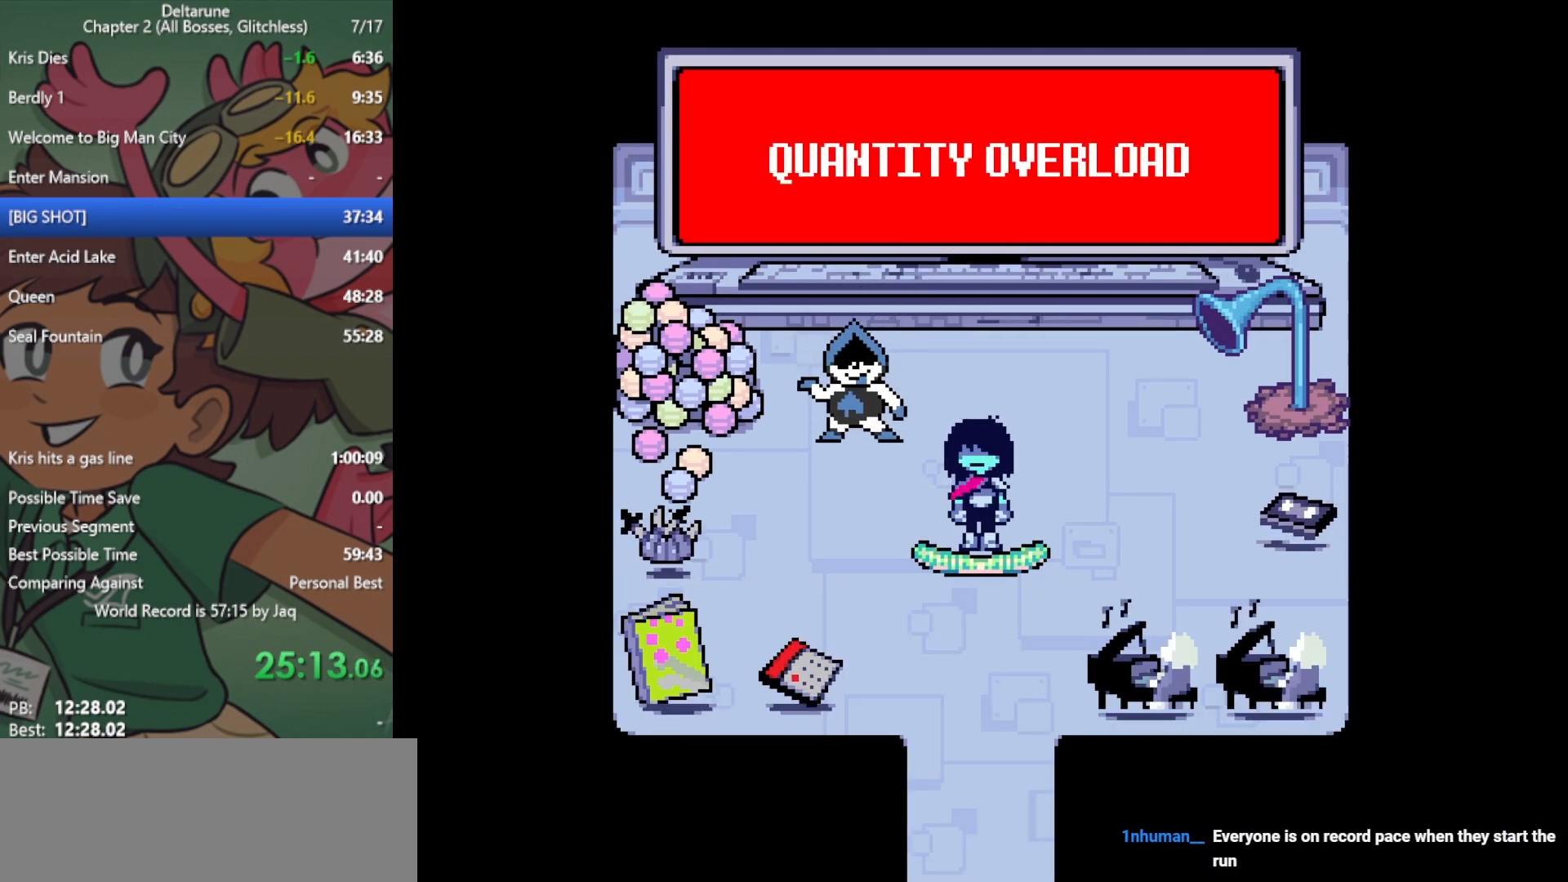
{"keys": ["x"], "events": []}
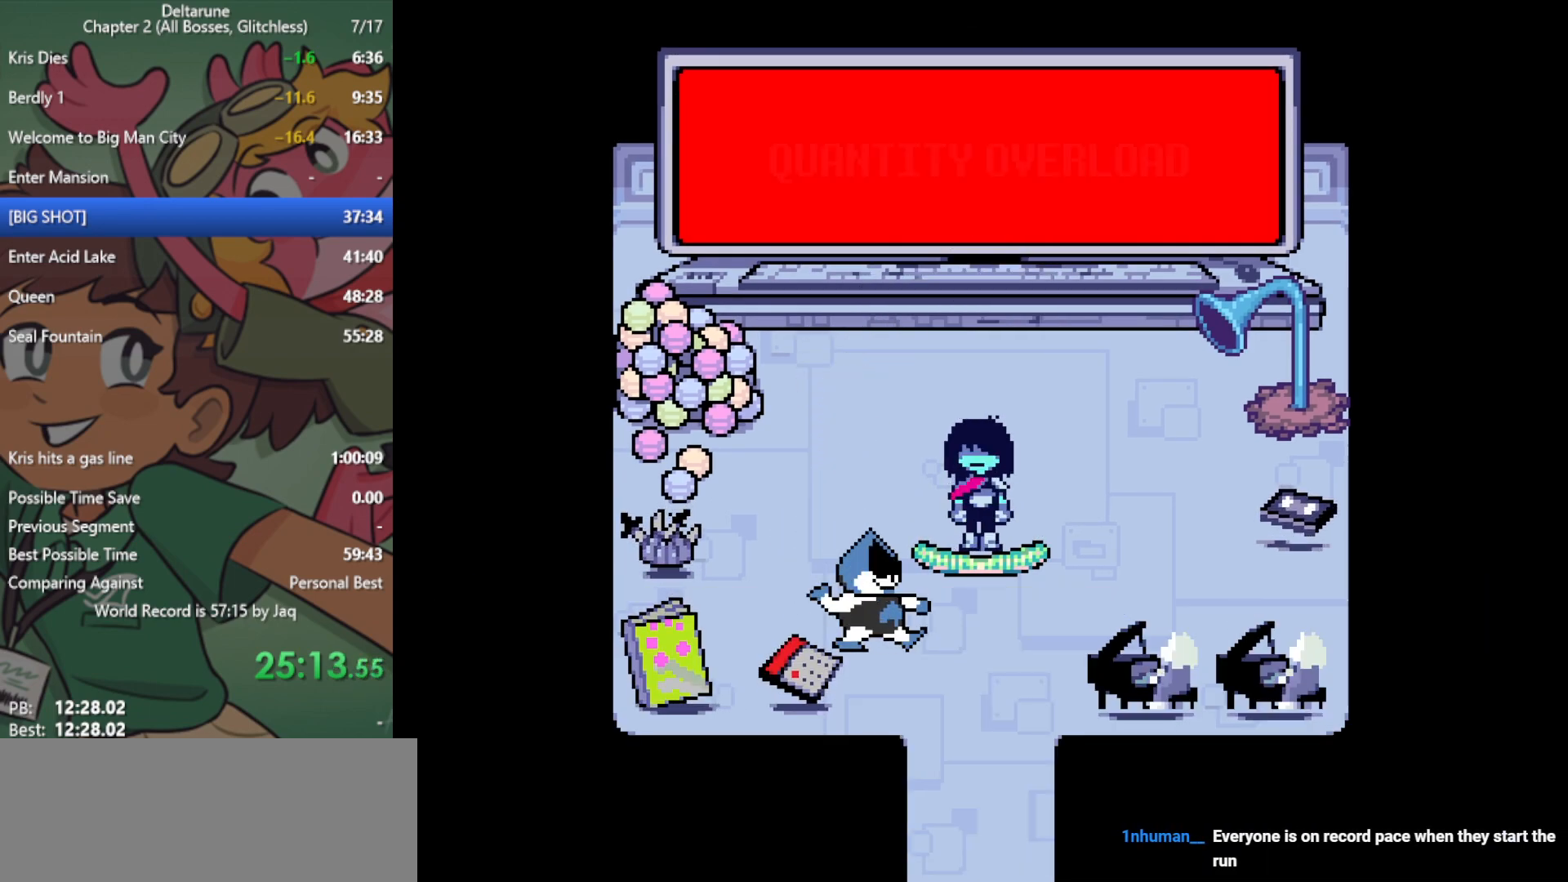
{"keys": ["x"], "events": []}
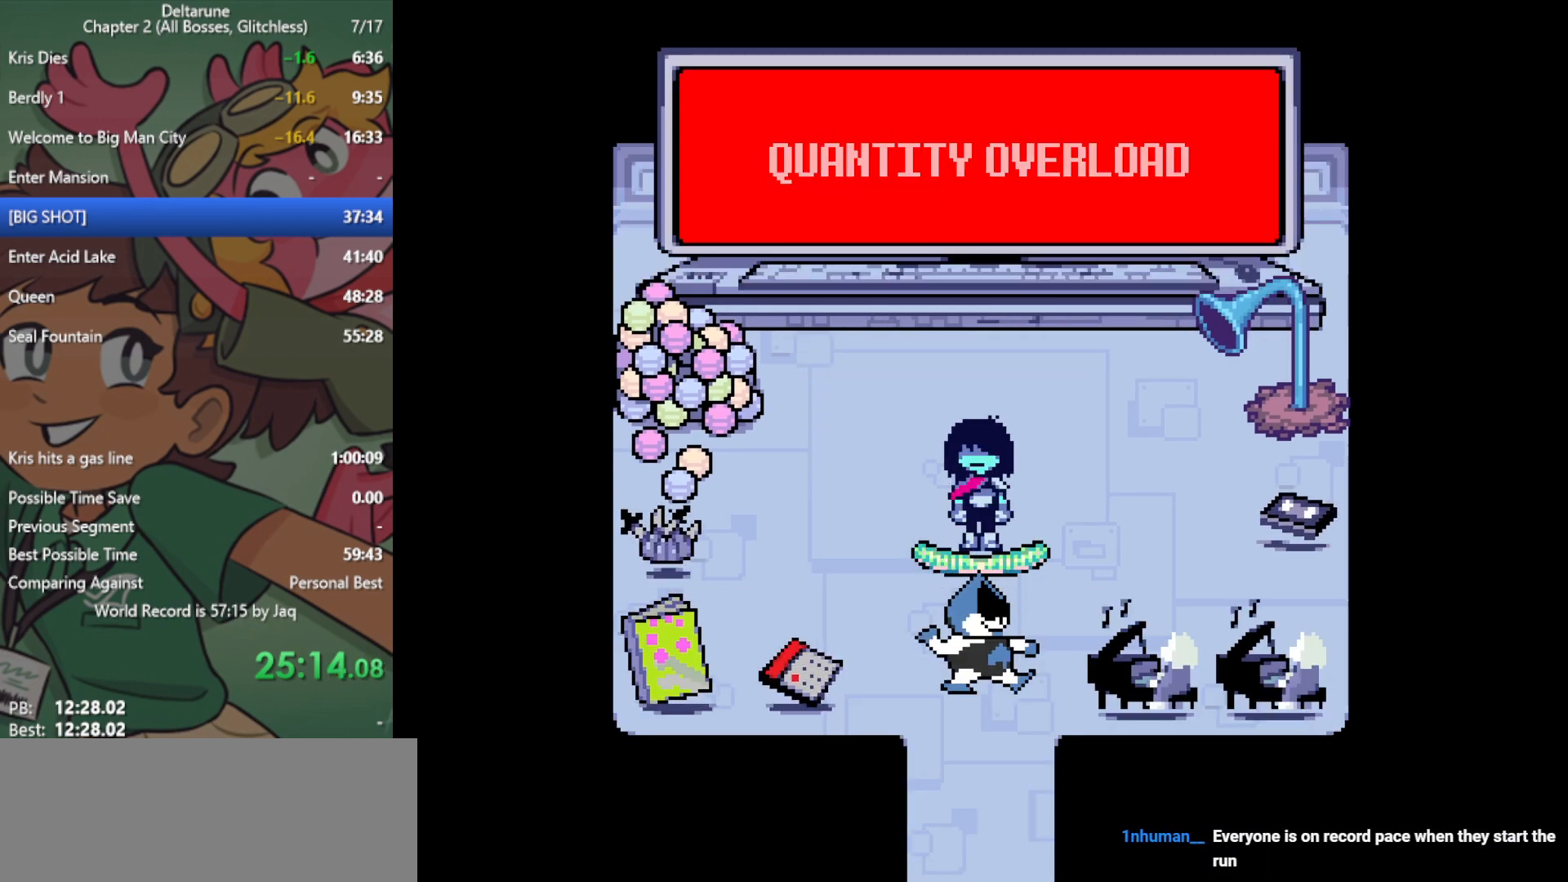
{"keys": ["x"], "events": []}
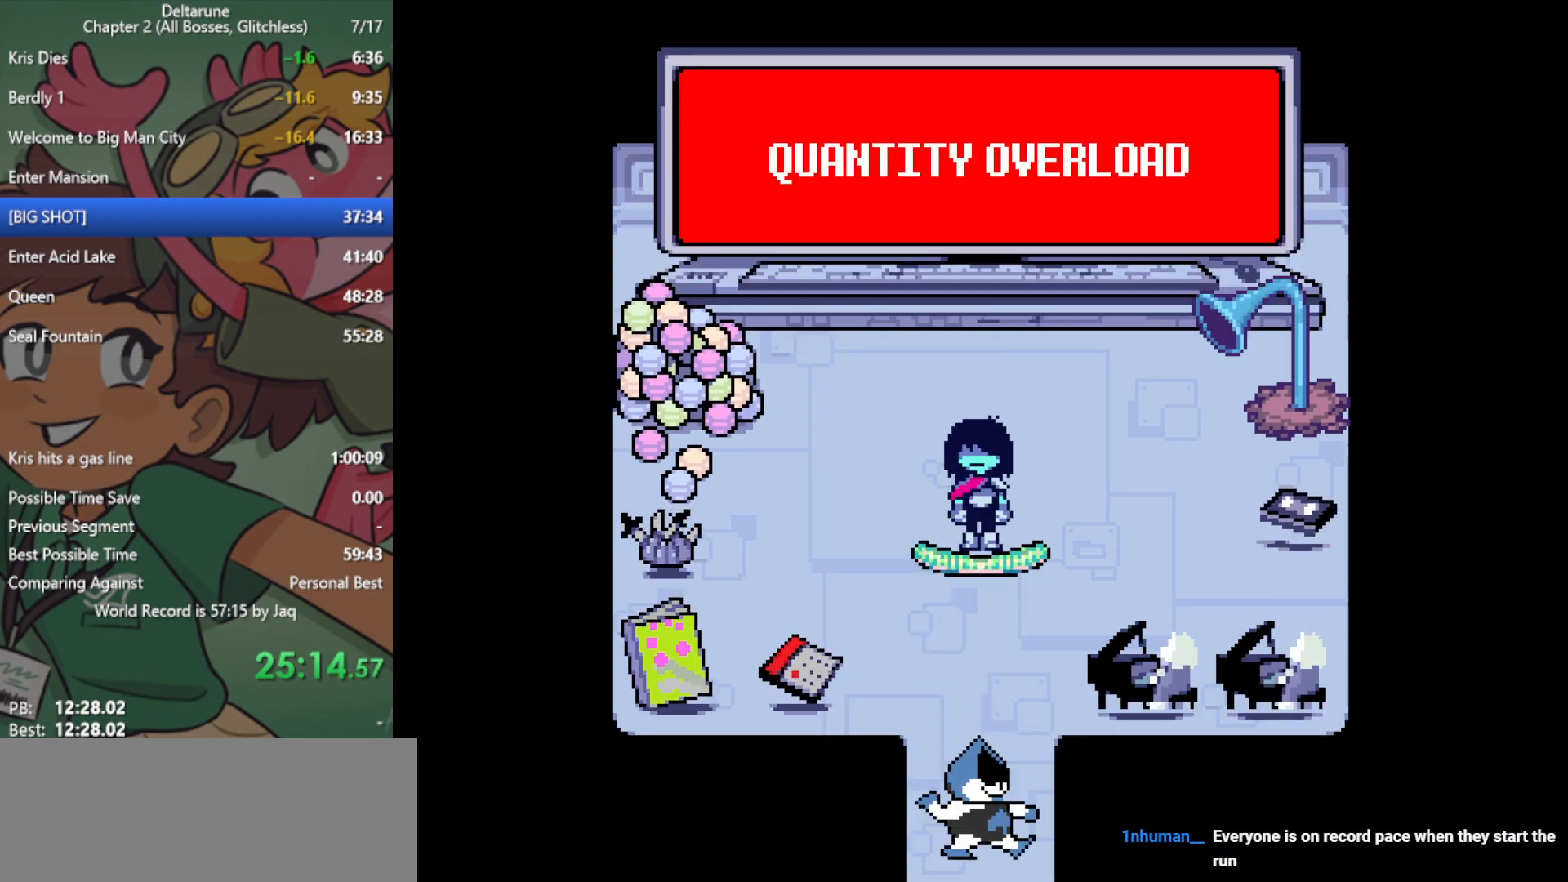
{"keys": ["left", "x"], "events": [[333, "left", "down"]]}
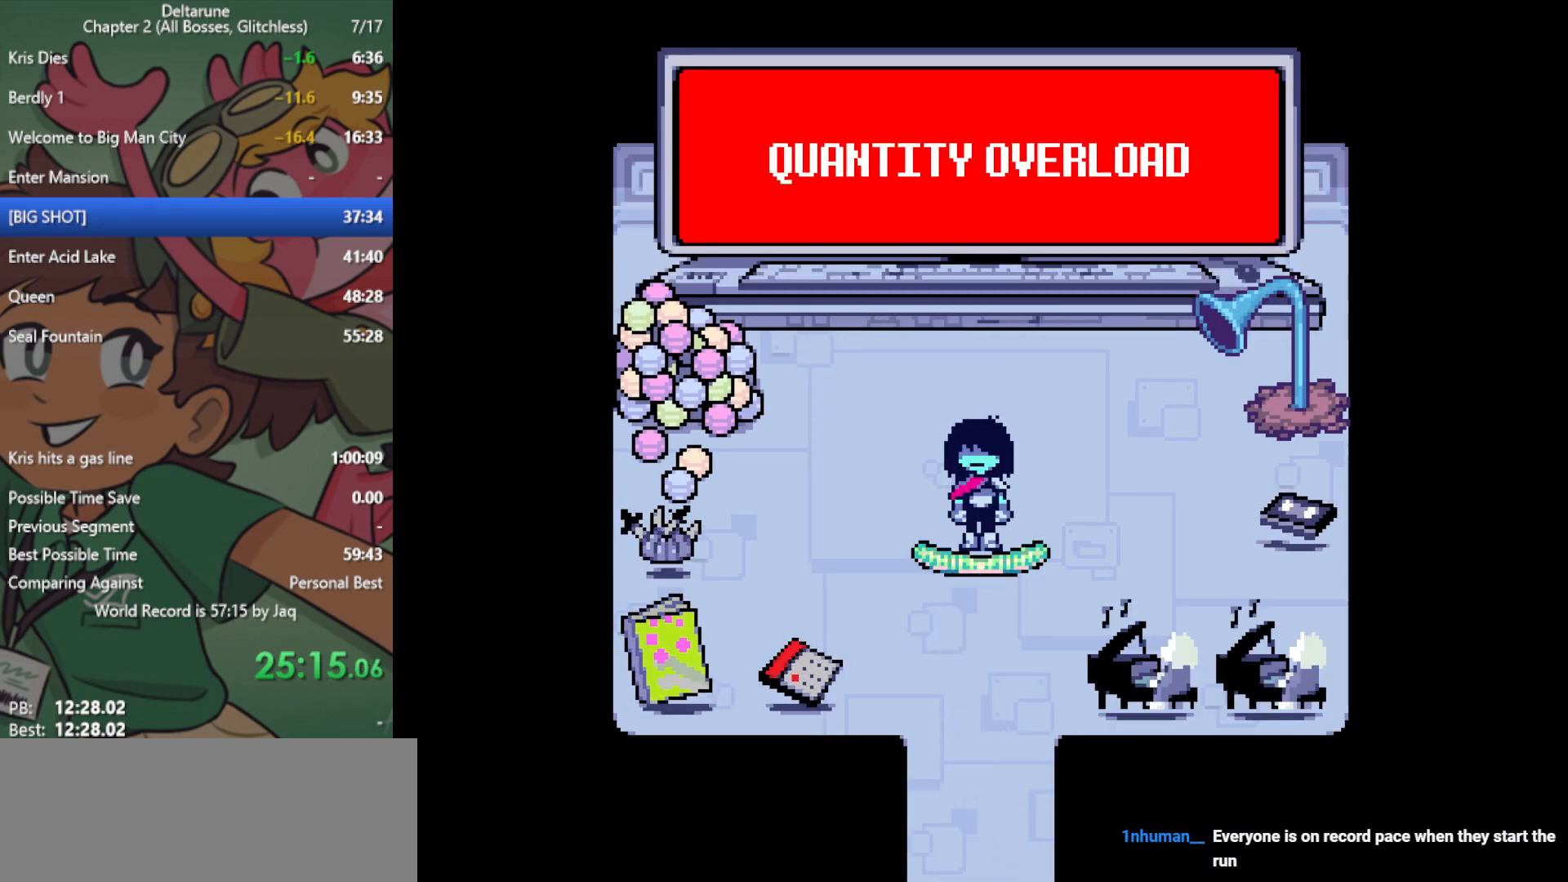
{"keys": ["left", "x"], "events": []}
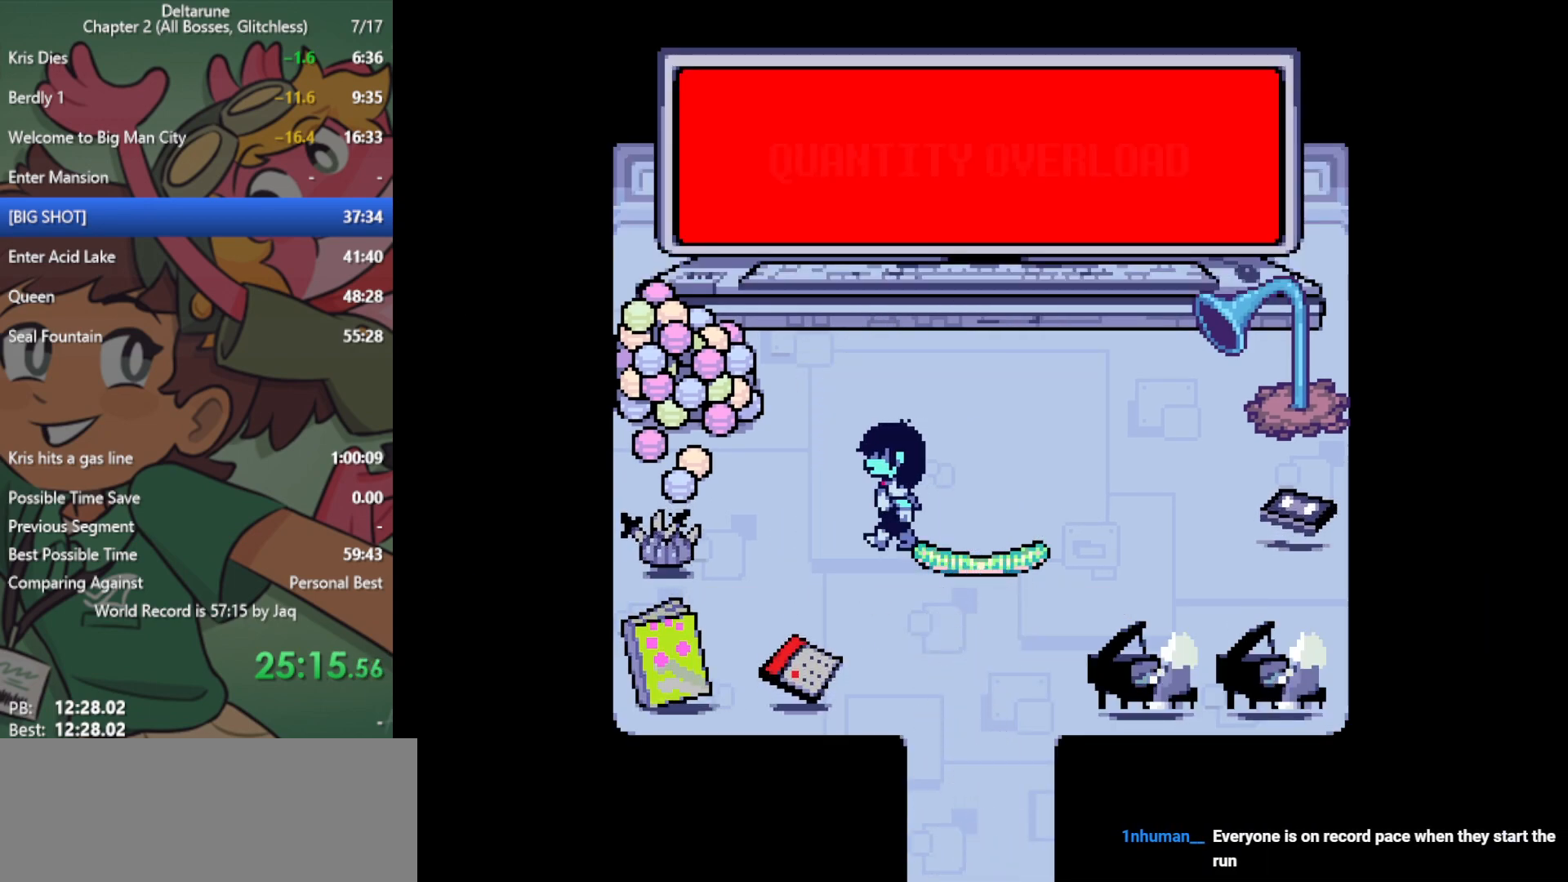
{"keys": ["down", "x"], "events": [[17, "down", "down"], [17, "left", "up"], [267, "right", "down"], [300, "down", "up"], [450, "down", "down"], [450, "right", "up"]]}
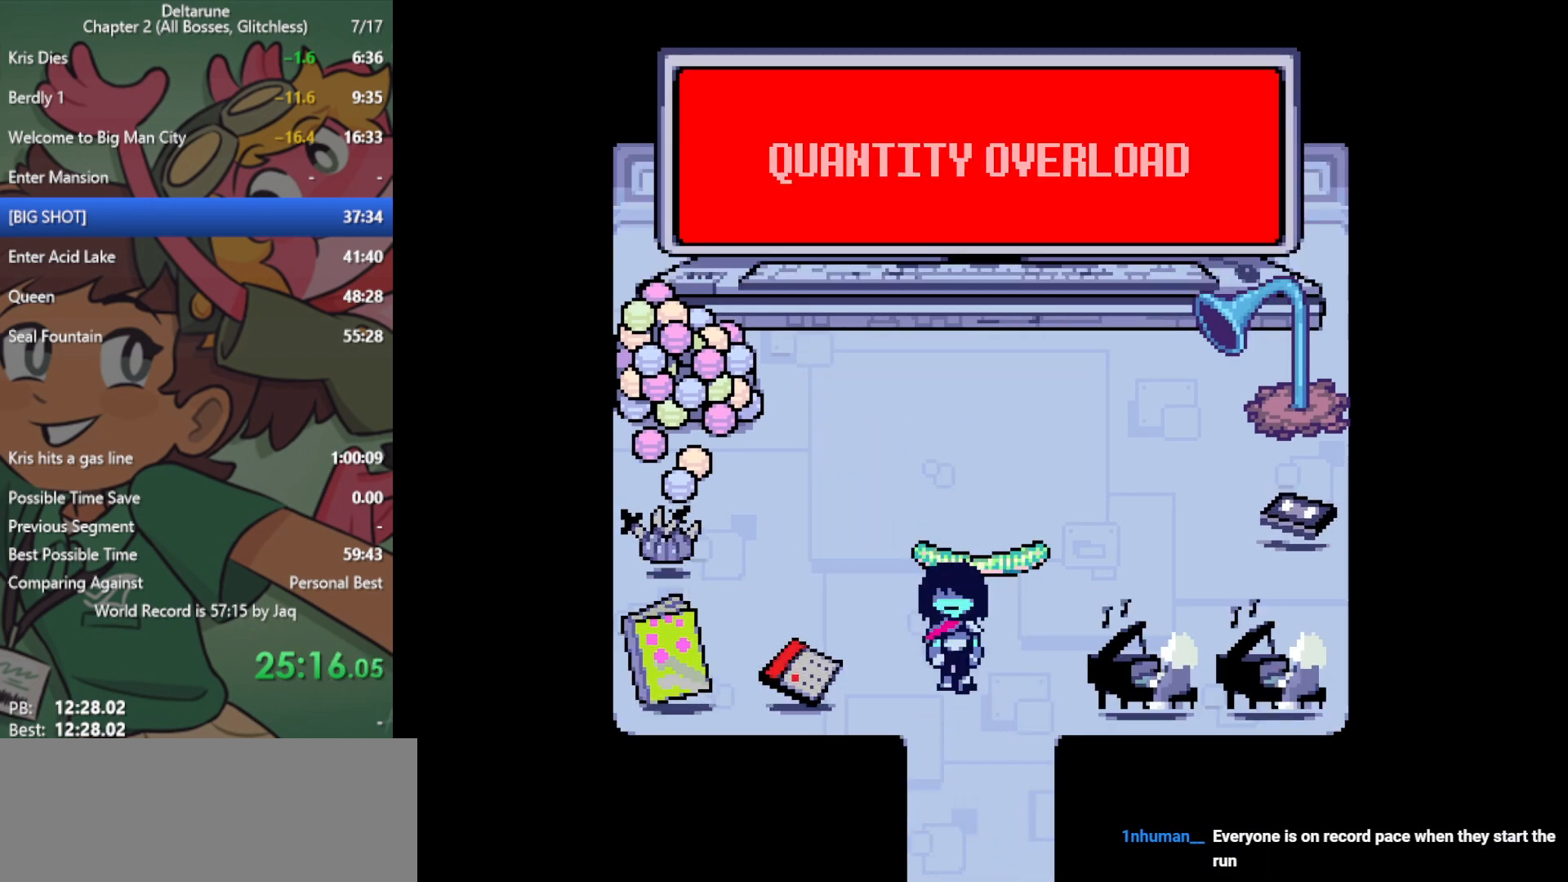
{"keys": ["down", "x"], "events": []}
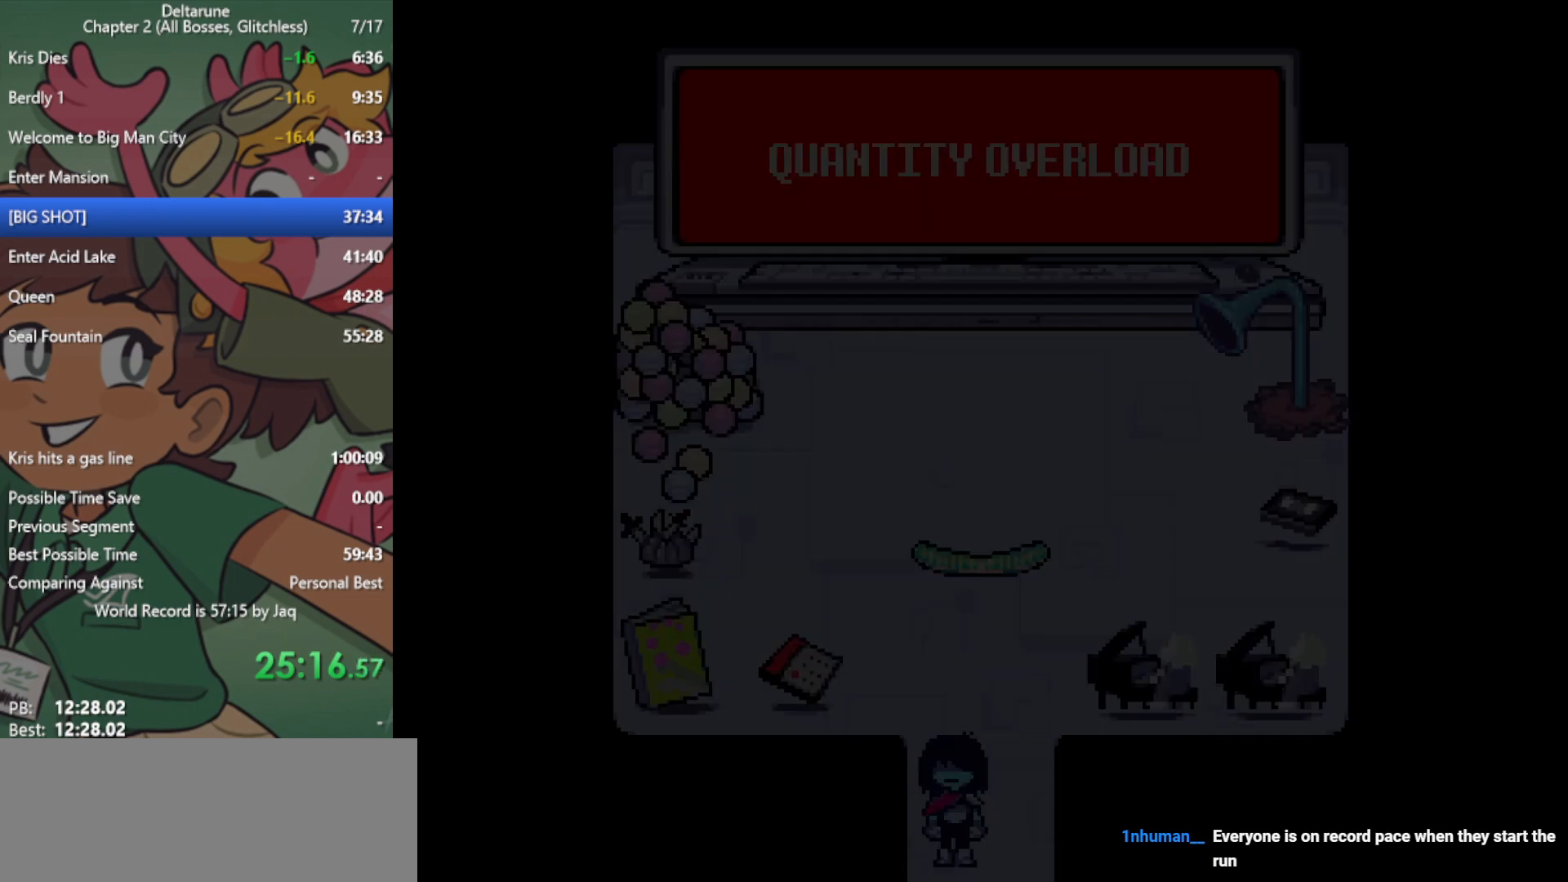
{"keys": ["right", "x"], "events": [[317, "down", "up"], [317, "right", "down"]]}
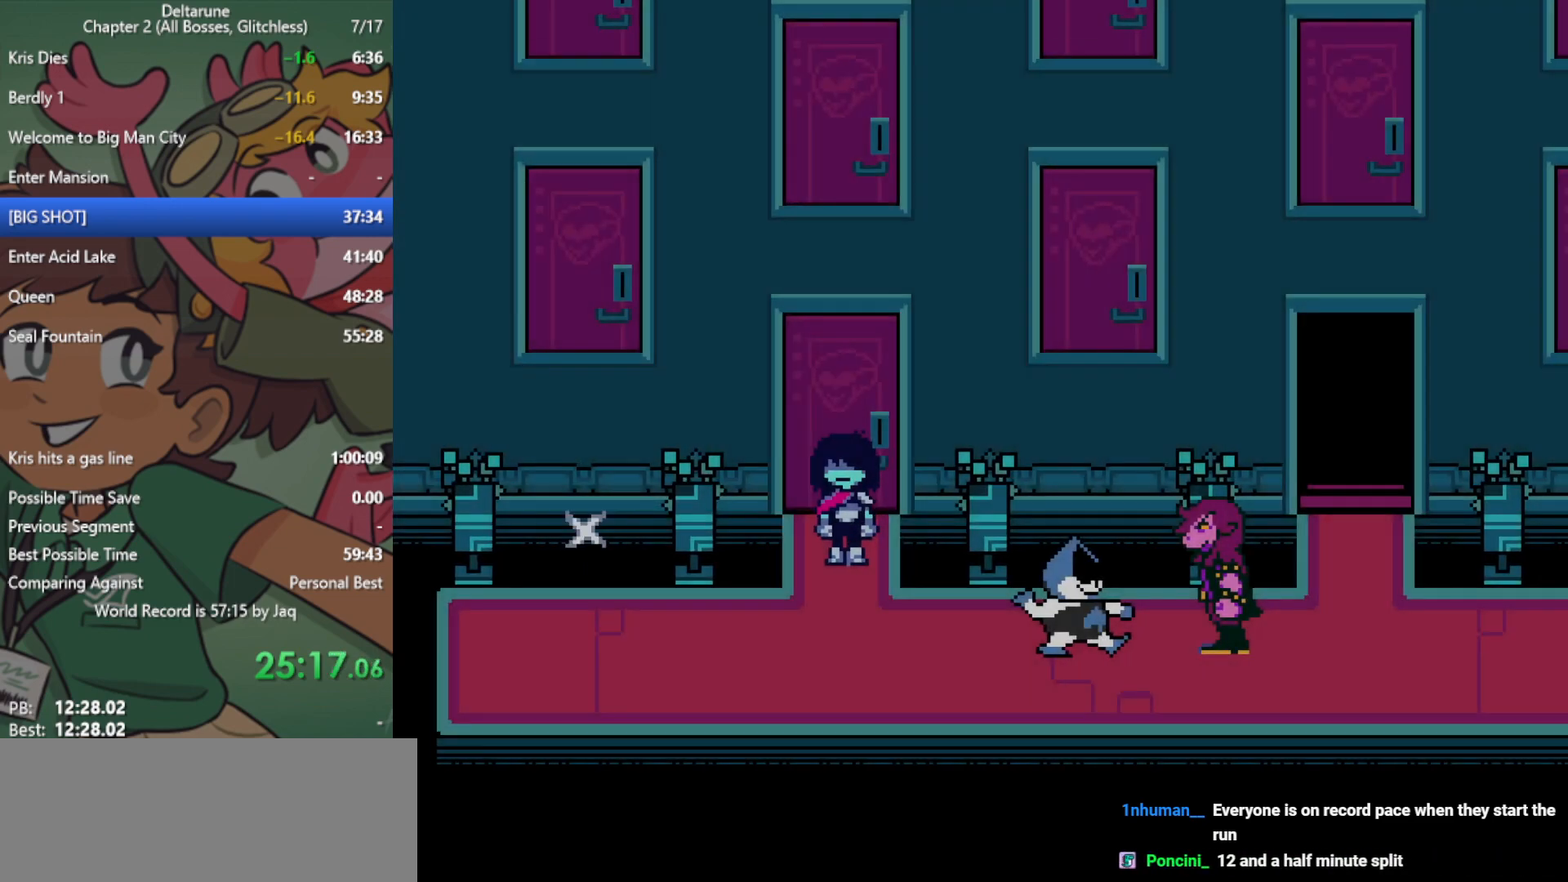
{"keys": ["right", "x"], "events": []}
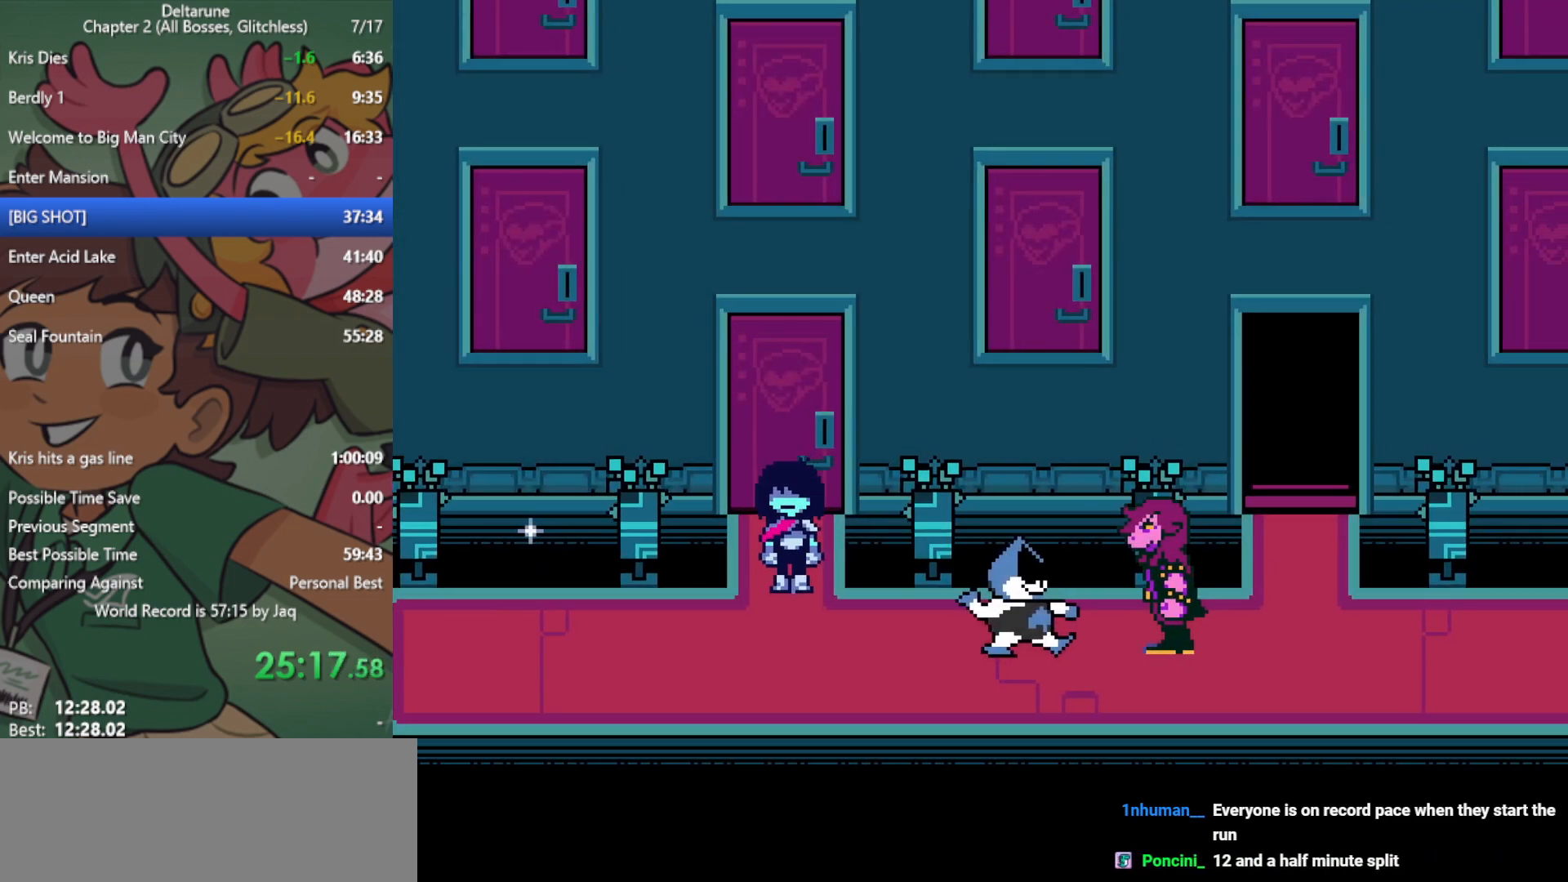
{"keys": ["right", "x"], "events": []}
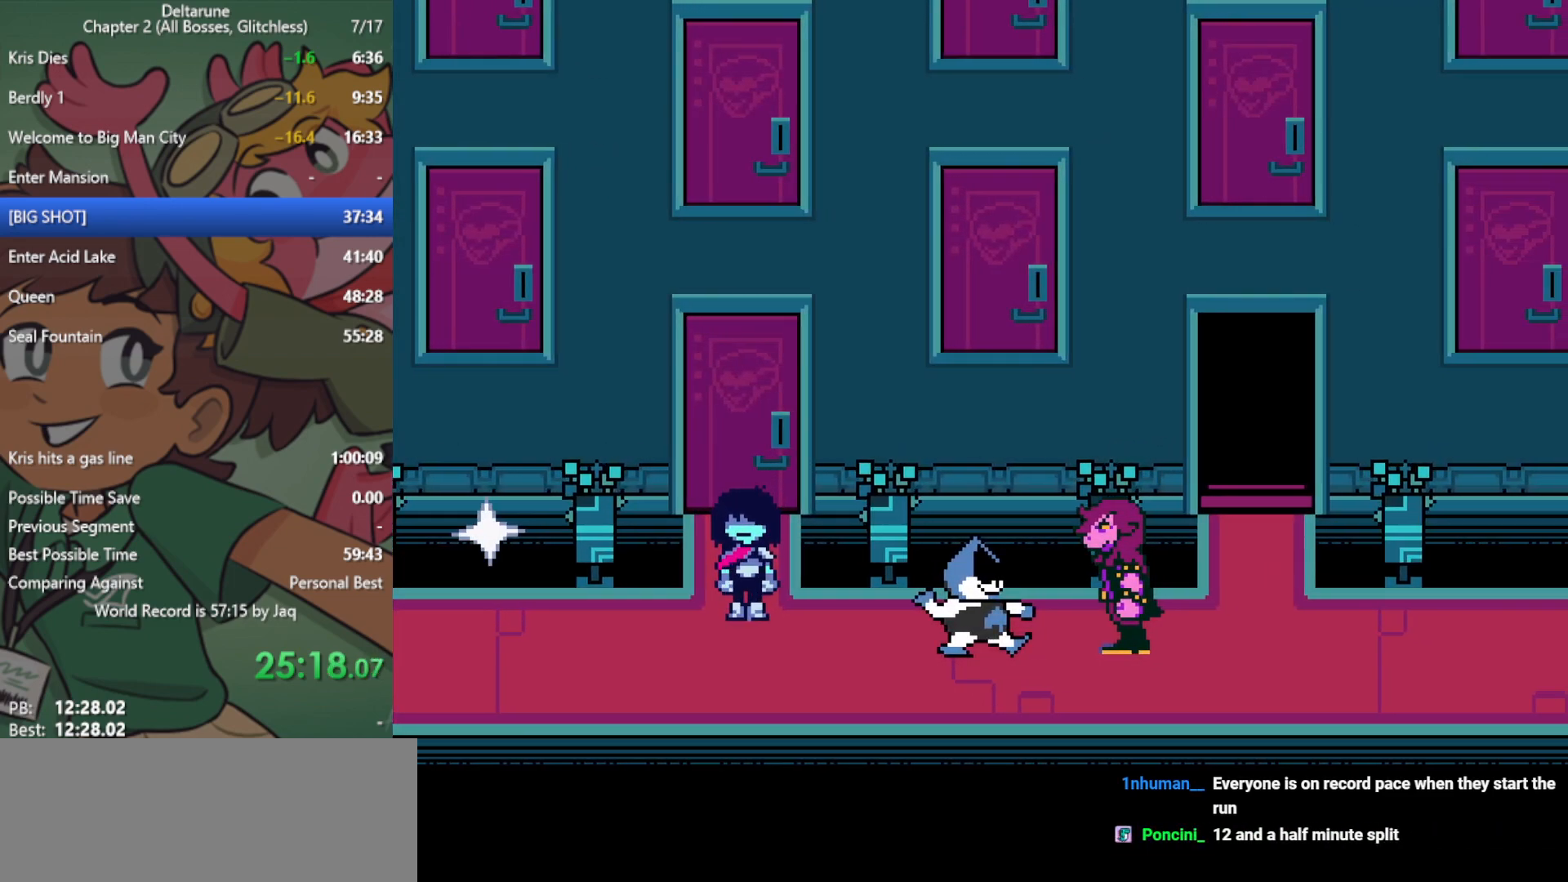
{"keys": ["right", "x"], "events": []}
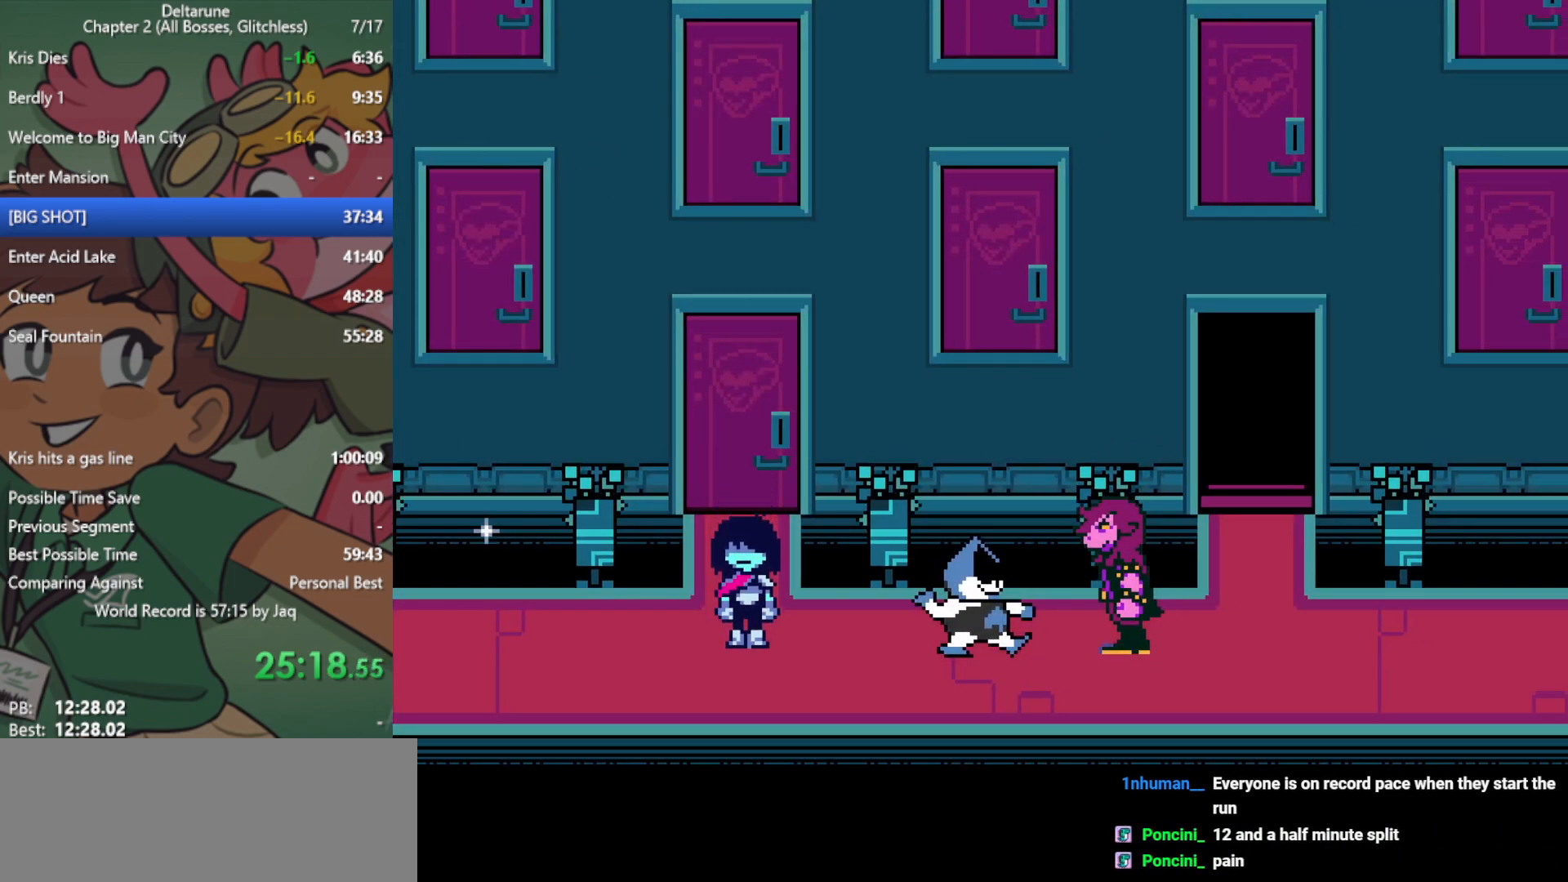
{"keys": ["right", "x"], "events": []}
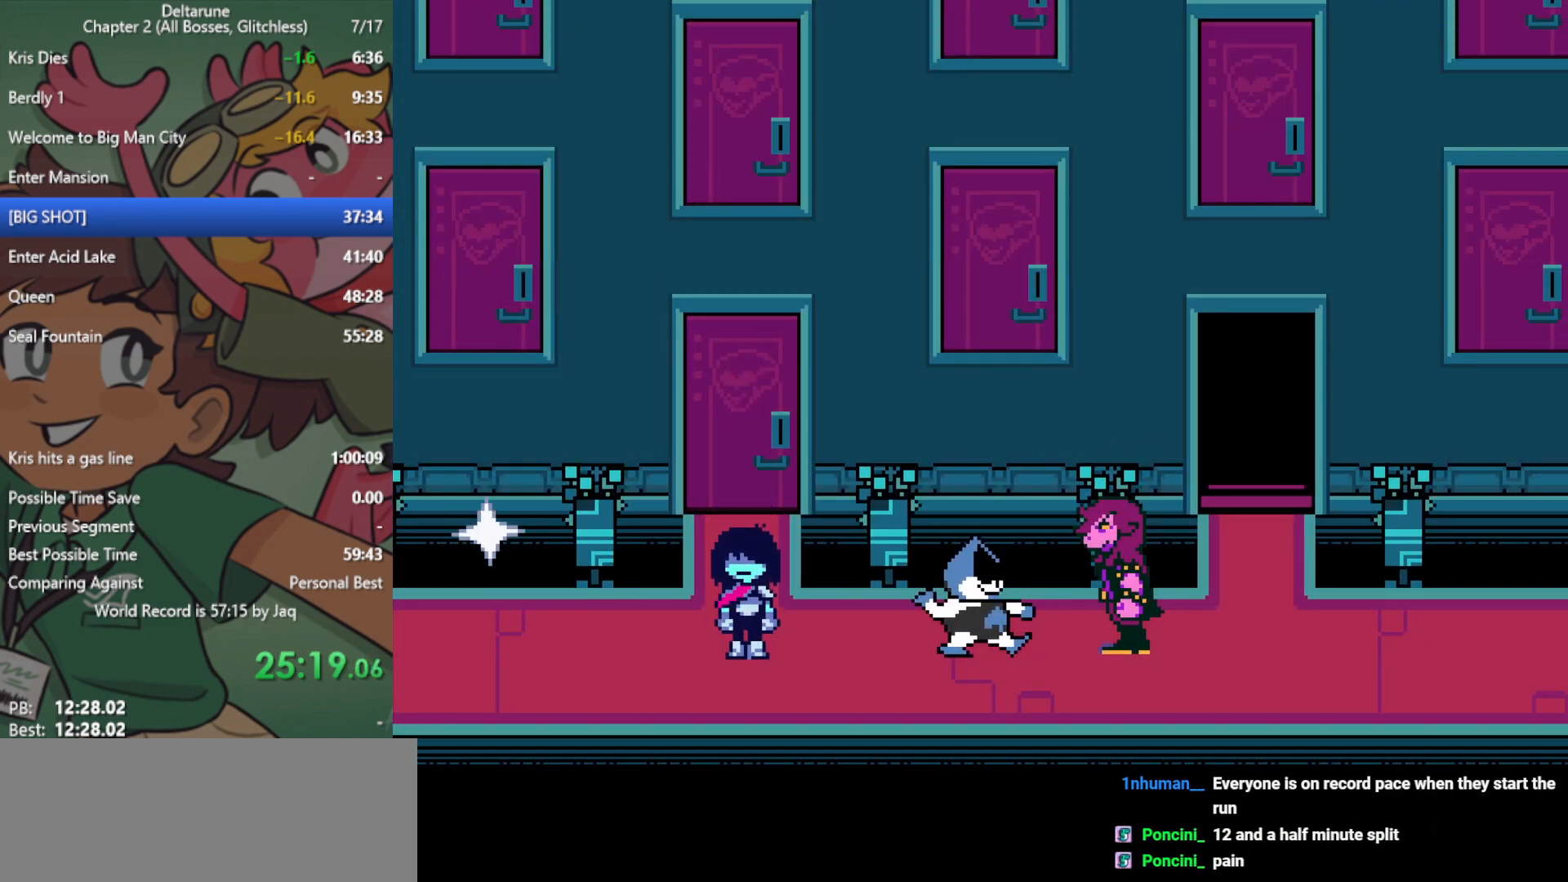
{"keys": ["right", "x"], "events": []}